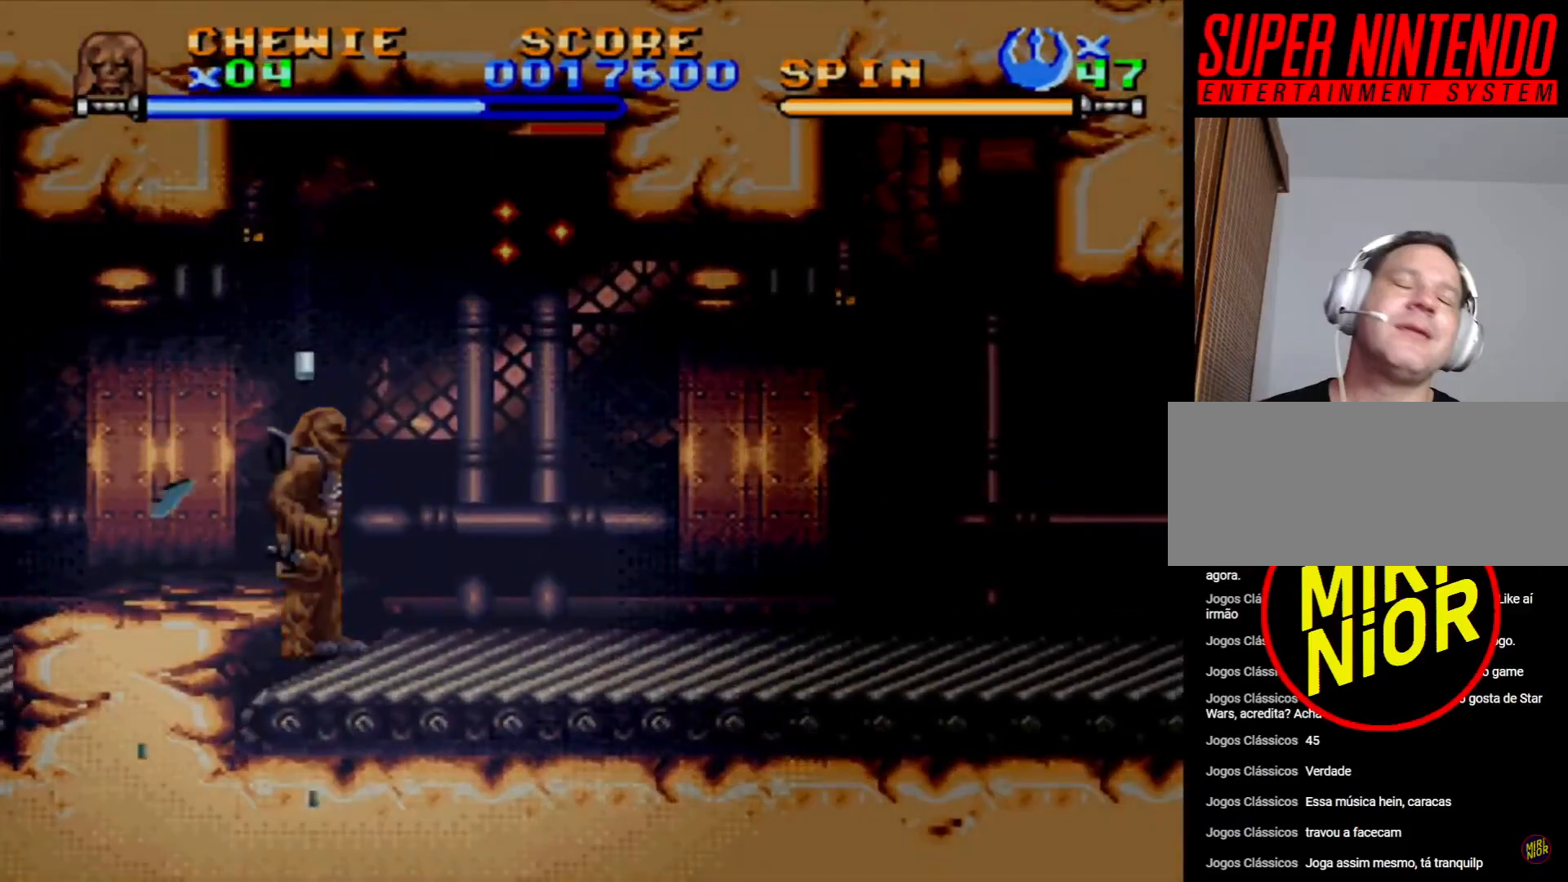
Gameplay with a controller (PlayStation layout); each line is a JSON object with the inputs held at the frame after it. "events" lists button and stick changes between this image and that frame as [ms after this image, input, new state], when the widget could be followed in between. Not read: L2 L3 R2 R3.
{"buttons": ["CROSS", "DPAD_UP", "DPAD_RIGHT"], "events": [[50, "CROSS", "down"], [83, "DPAD_RIGHT", "down"], [217, "DPAD_UP", "down"], [300, "CROSS", "up"], [350, "CROSS", "down"], [450, "CROSS", "up"], [500, "CROSS", "down"]]}
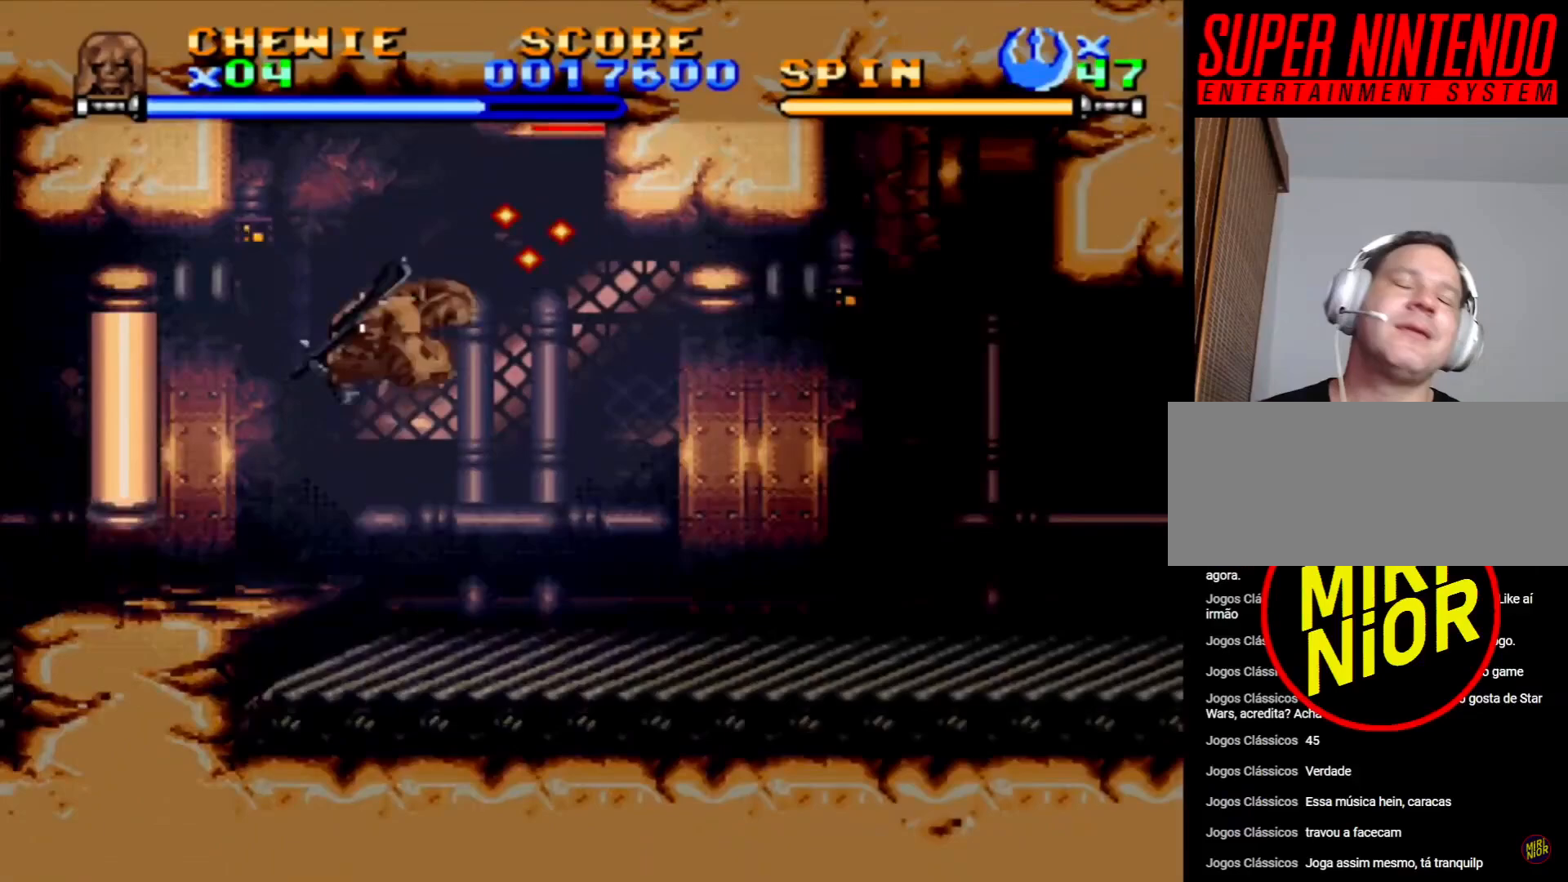
{"buttons": [], "events": [[50, "DPAD_UP", "up"], [183, "CROSS", "up"], [233, "DPAD_RIGHT", "up"], [333, "DPAD_LEFT", "down"], [350, "DPAD_UP", "down"], [467, "DPAD_LEFT", "up"], [483, "DPAD_UP", "up"]]}
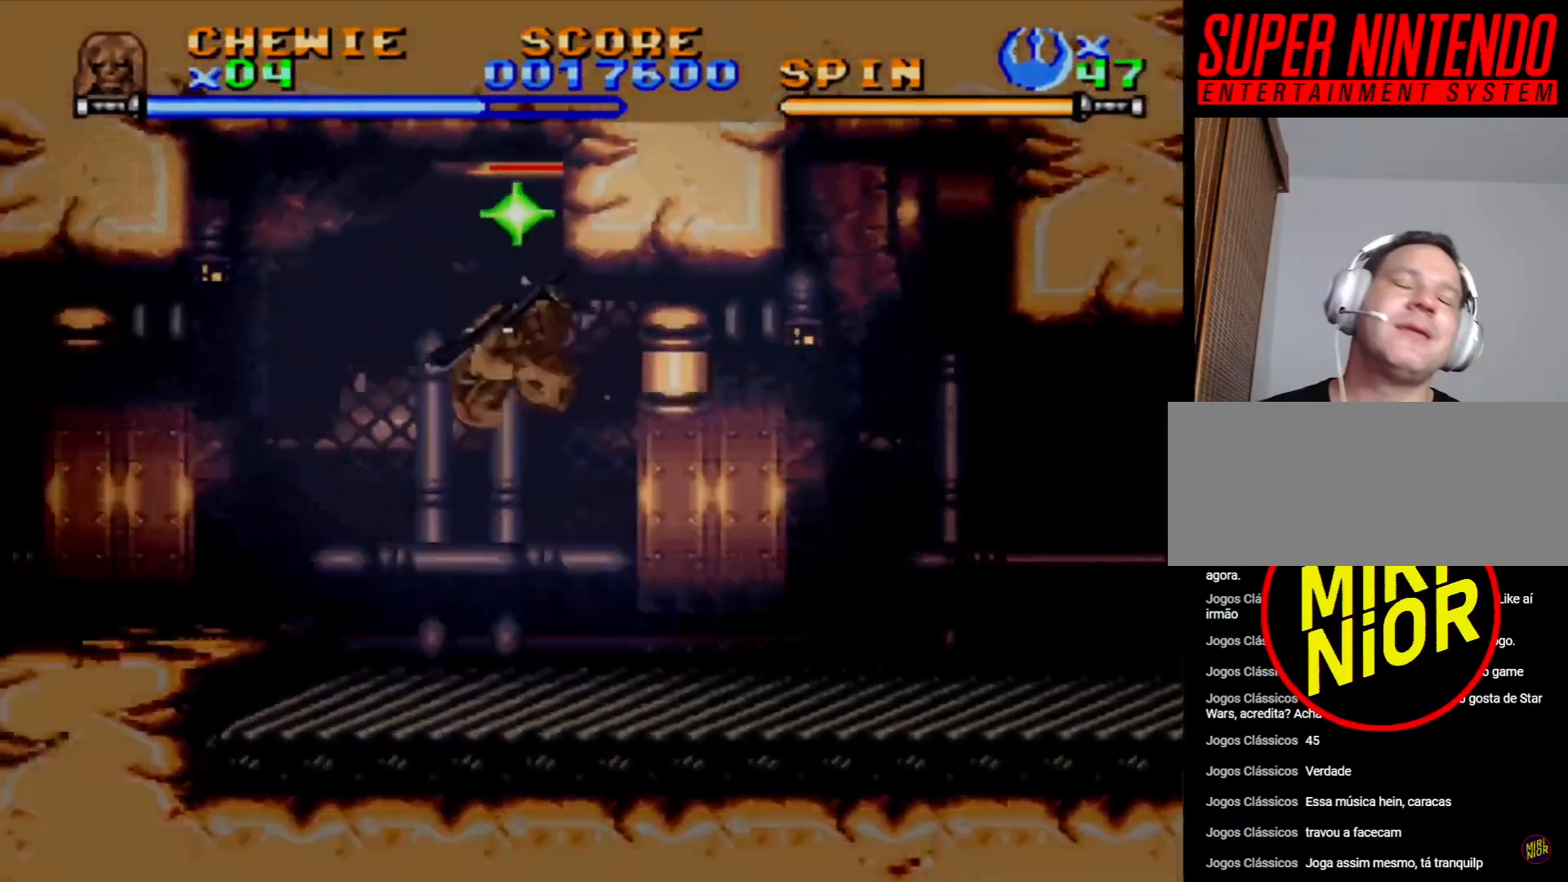
{"buttons": ["CROSS", "DPAD_DOWN", "DPAD_RIGHT"], "events": [[50, "DPAD_RIGHT", "down"], [200, "DPAD_DOWN", "down"], [317, "CROSS", "down"]]}
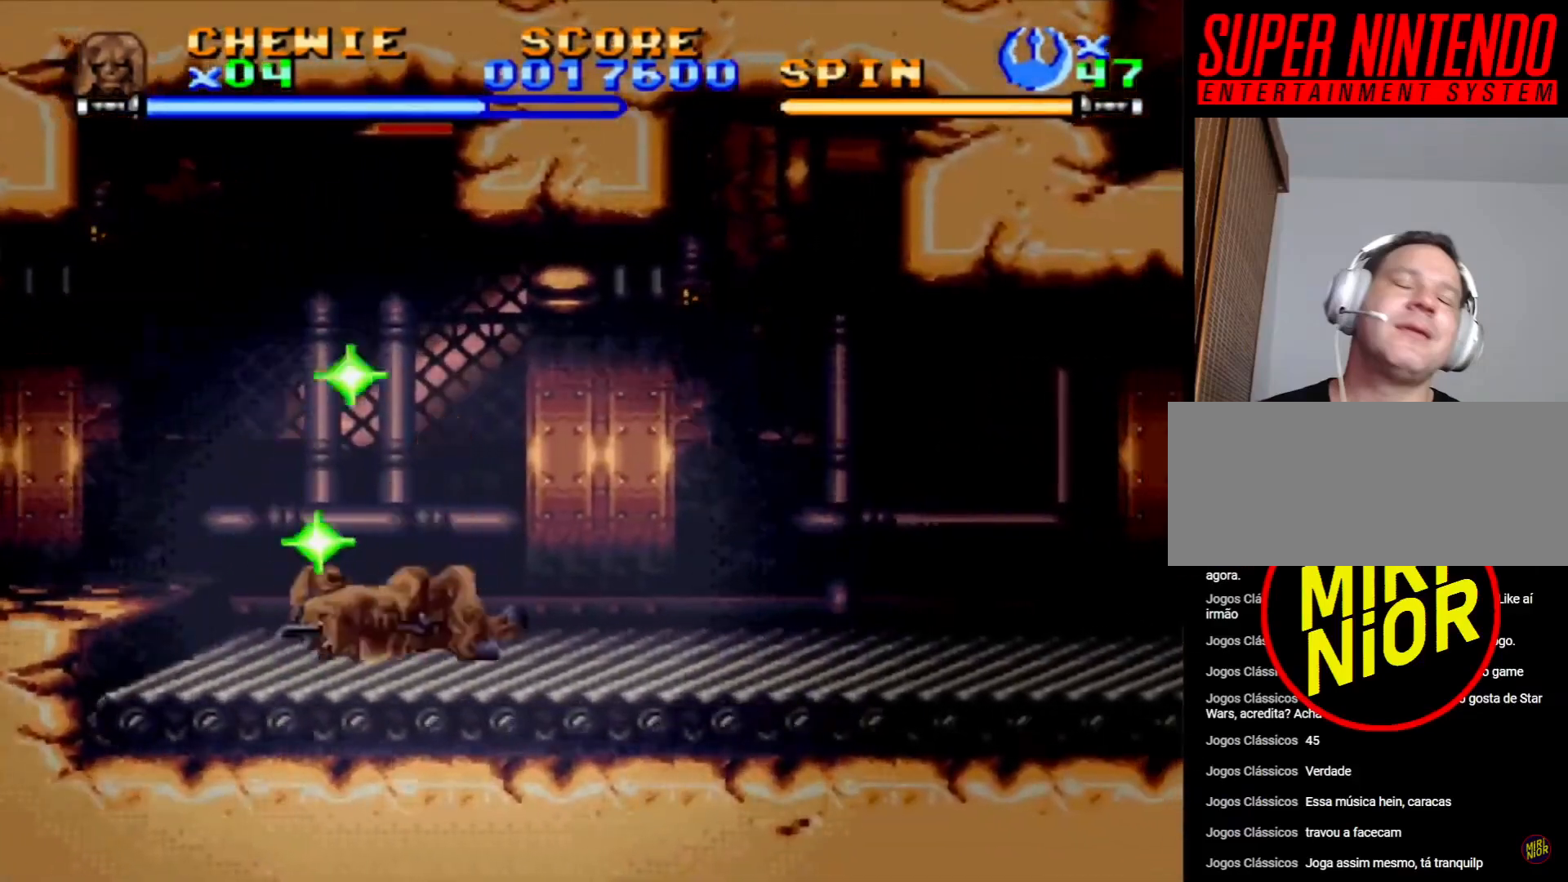
{"buttons": ["CROSS", "DPAD_DOWN", "DPAD_RIGHT"], "events": []}
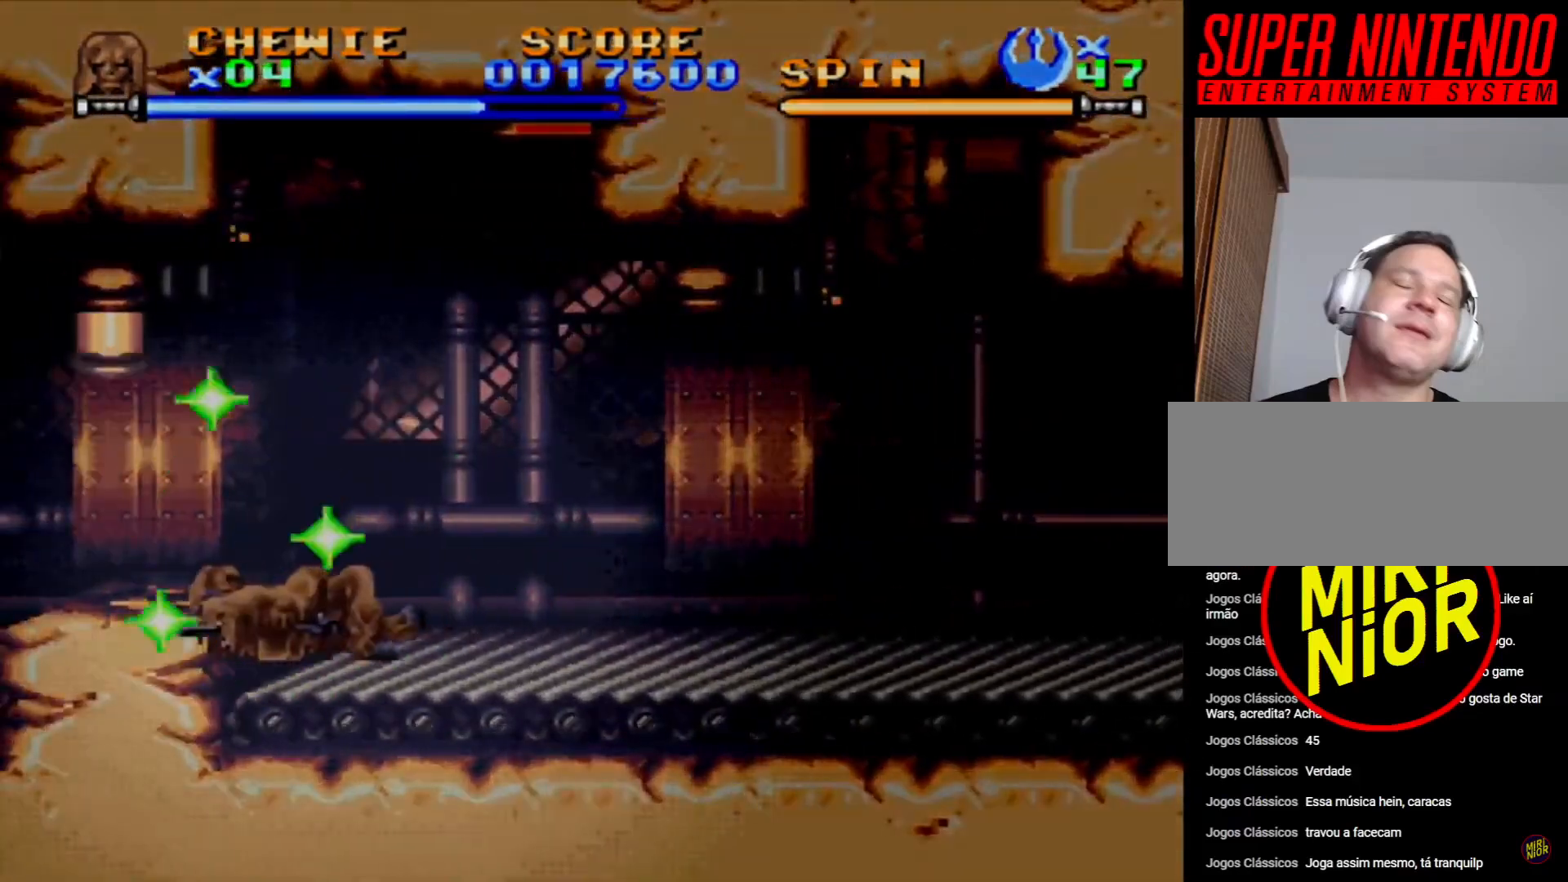
{"buttons": [], "events": [[17, "CROSS", "up"], [117, "DPAD_DOWN", "up"], [167, "DPAD_RIGHT", "up"]]}
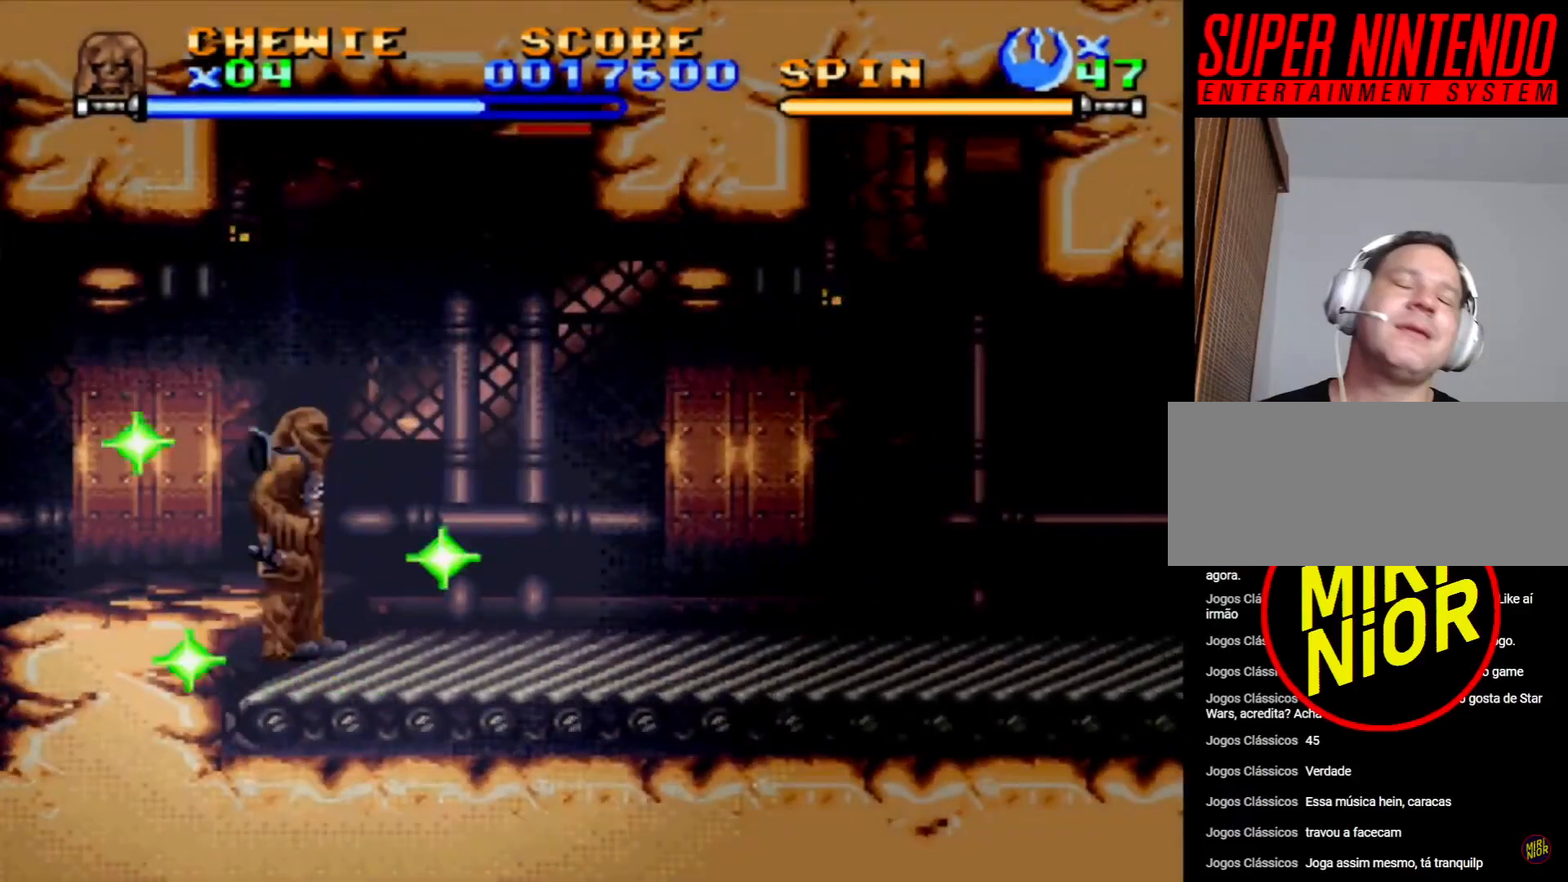
{"buttons": [], "events": [[33, "CROSS", "down"], [100, "DPAD_RIGHT", "down"], [317, "CROSS", "up"], [500, "DPAD_RIGHT", "up"]]}
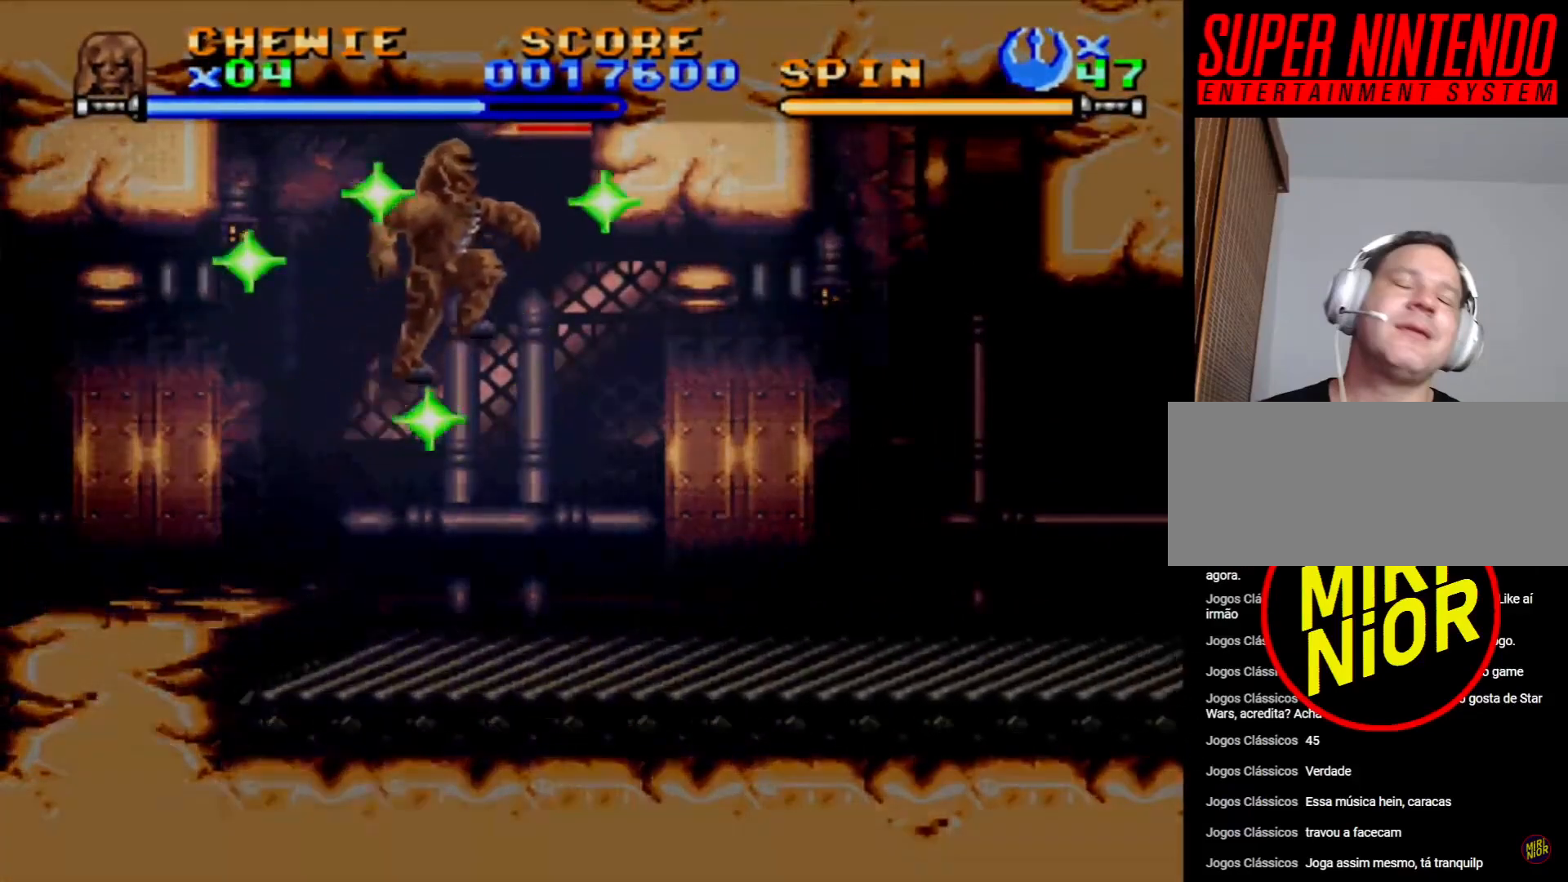
{"buttons": [], "events": []}
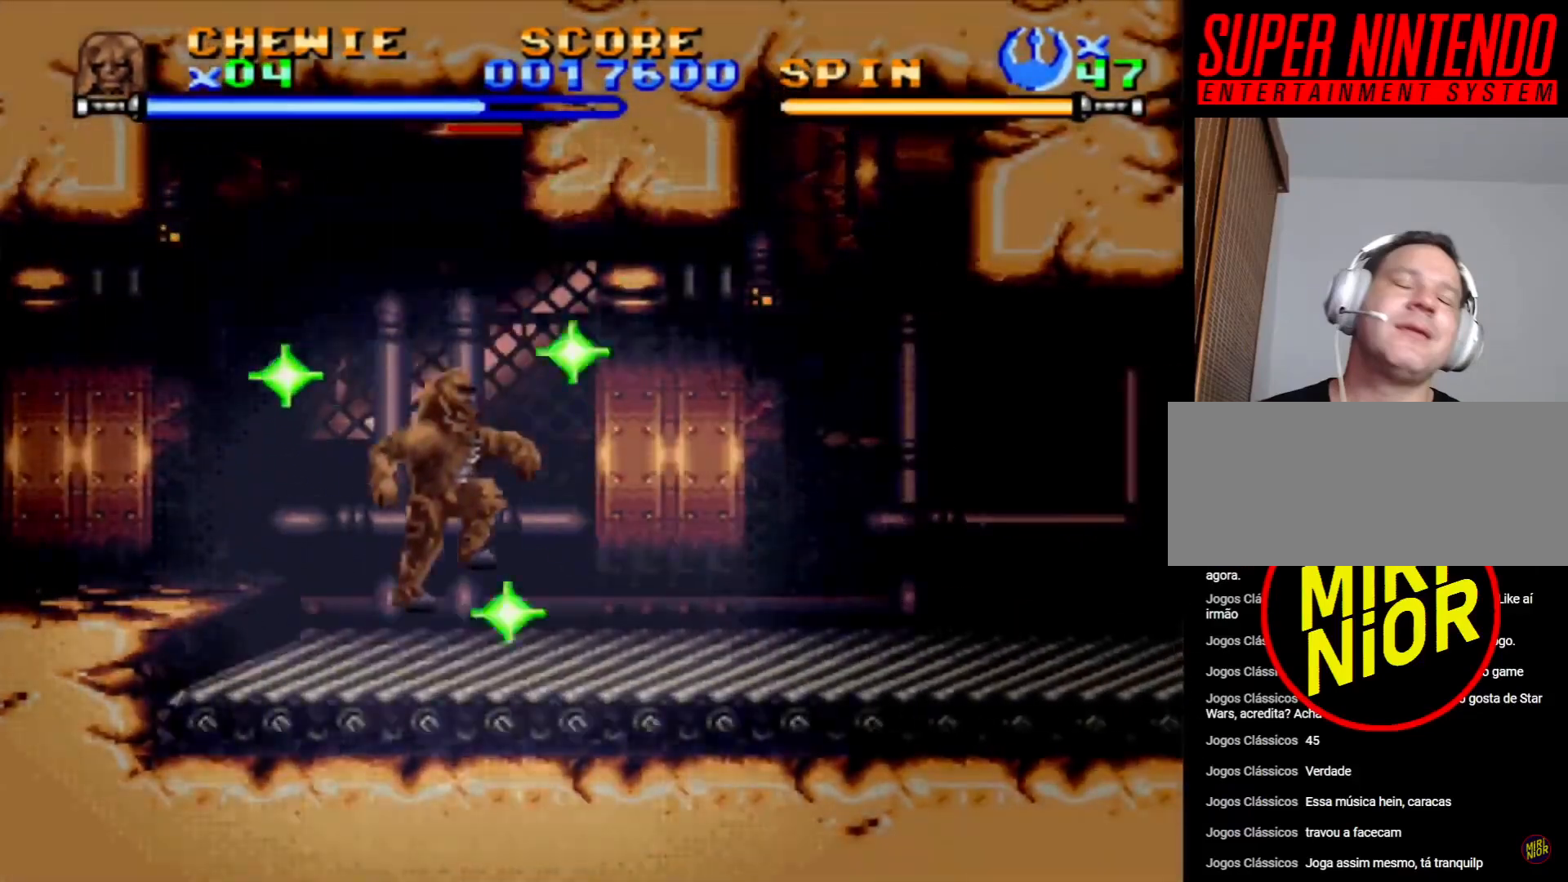
{"buttons": ["CROSS", "DPAD_RIGHT"], "events": [[333, "CROSS", "down"], [333, "DPAD_RIGHT", "down"]]}
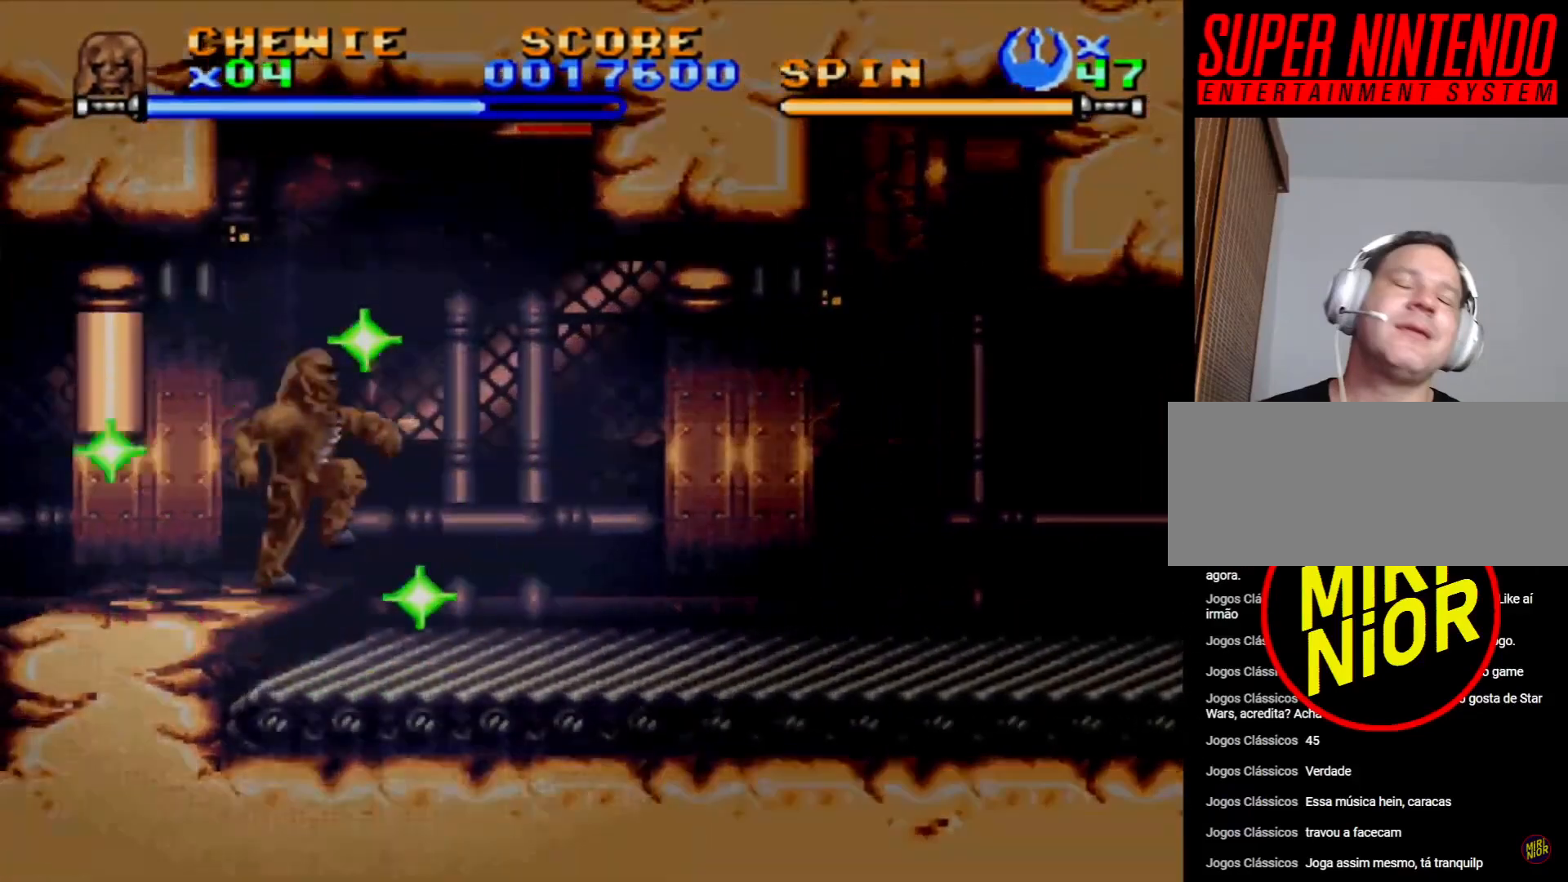
{"buttons": ["DPAD_RIGHT"], "events": [[50, "DPAD_RIGHT", "up"], [150, "DPAD_RIGHT", "down"], [267, "CROSS", "up"]]}
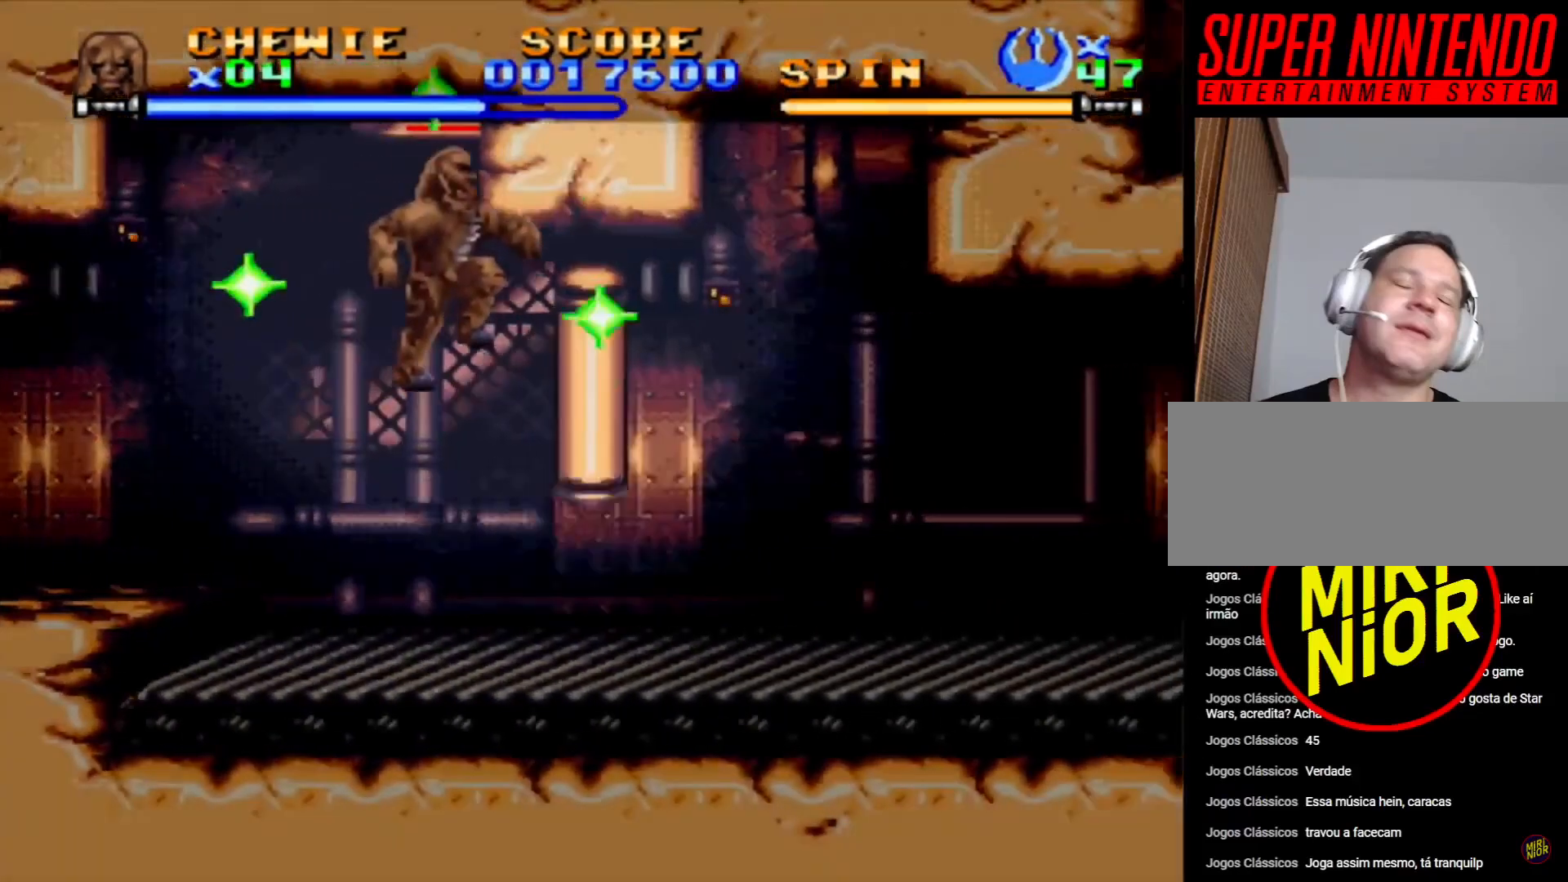
{"buttons": ["DPAD_DOWN", "DPAD_RIGHT"], "events": [[67, "DPAD_RIGHT", "up"], [150, "DPAD_RIGHT", "down"], [233, "DPAD_DOWN", "down"]]}
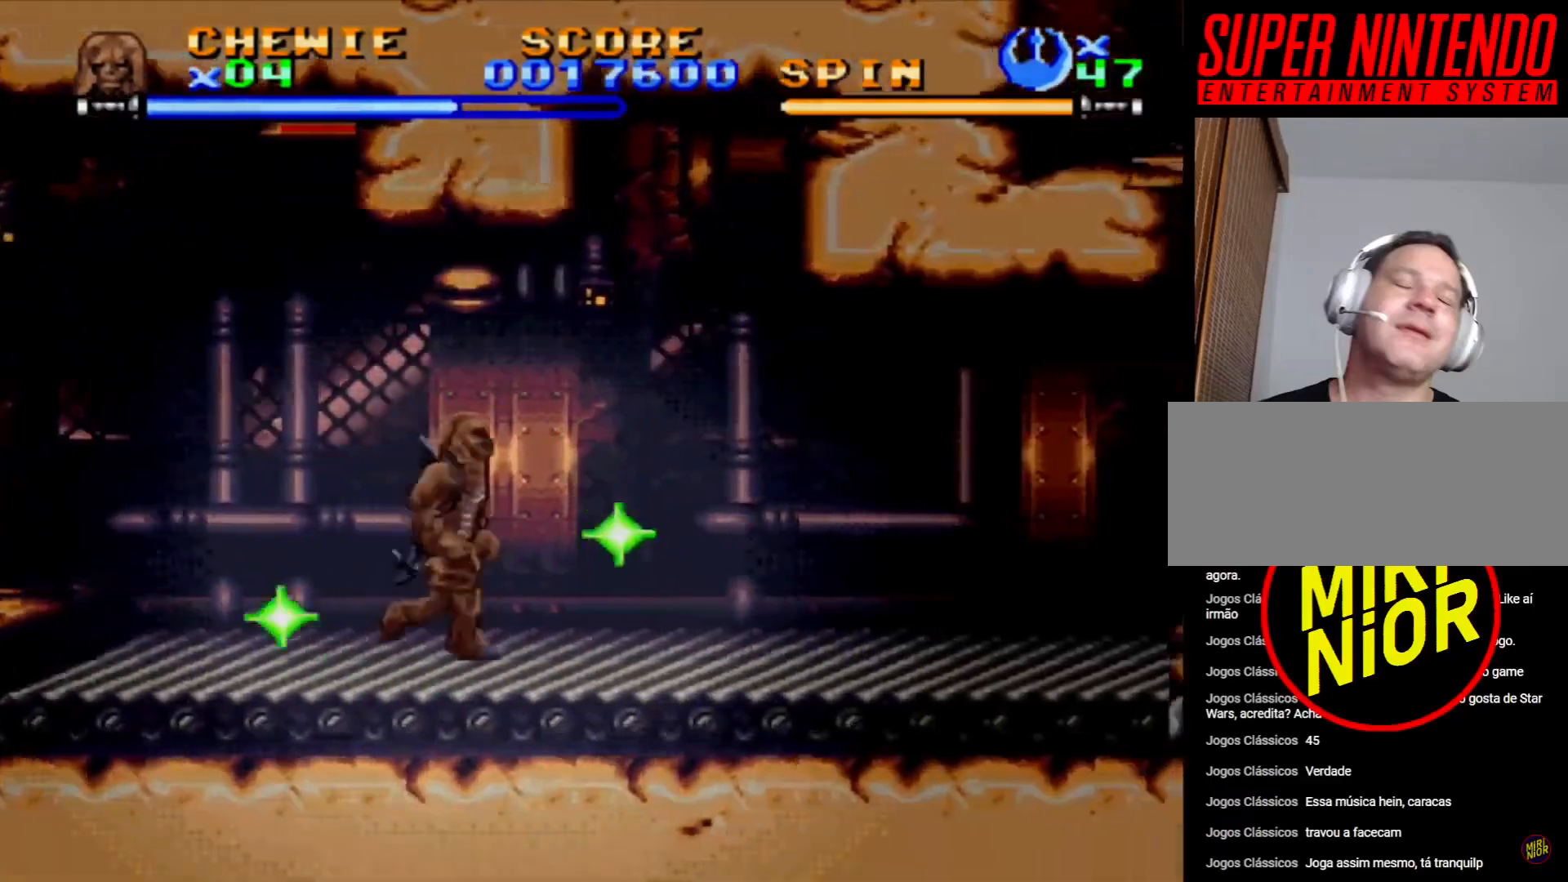
{"buttons": ["DPAD_DOWN", "DPAD_RIGHT"], "events": [[50, "CROSS", "down"], [267, "CROSS", "up"]]}
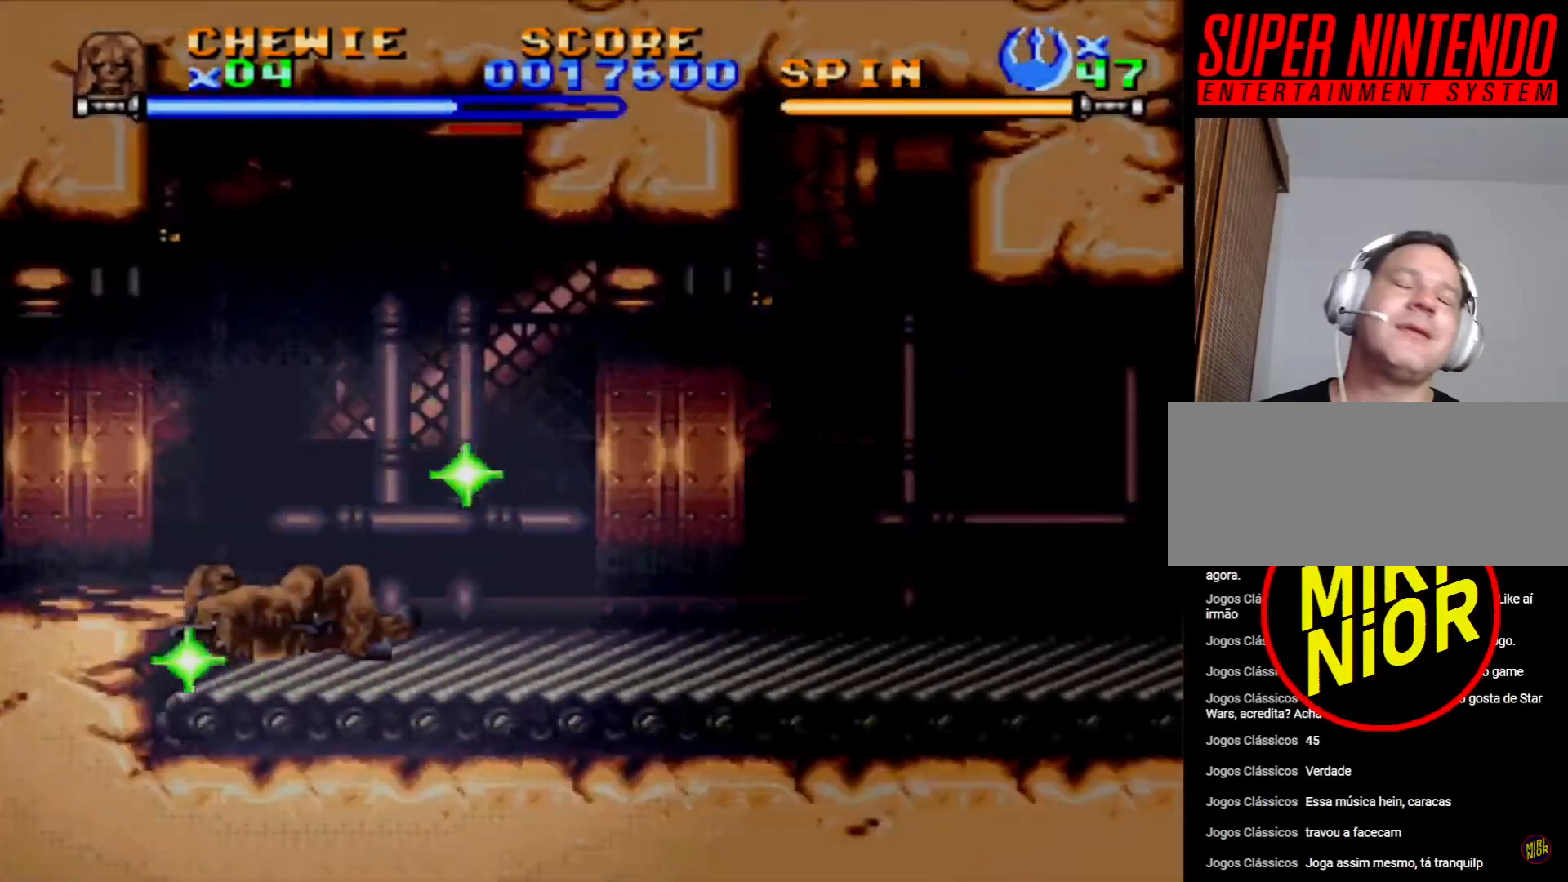
{"buttons": [], "events": [[167, "DPAD_DOWN", "up"], [367, "DPAD_RIGHT", "up"]]}
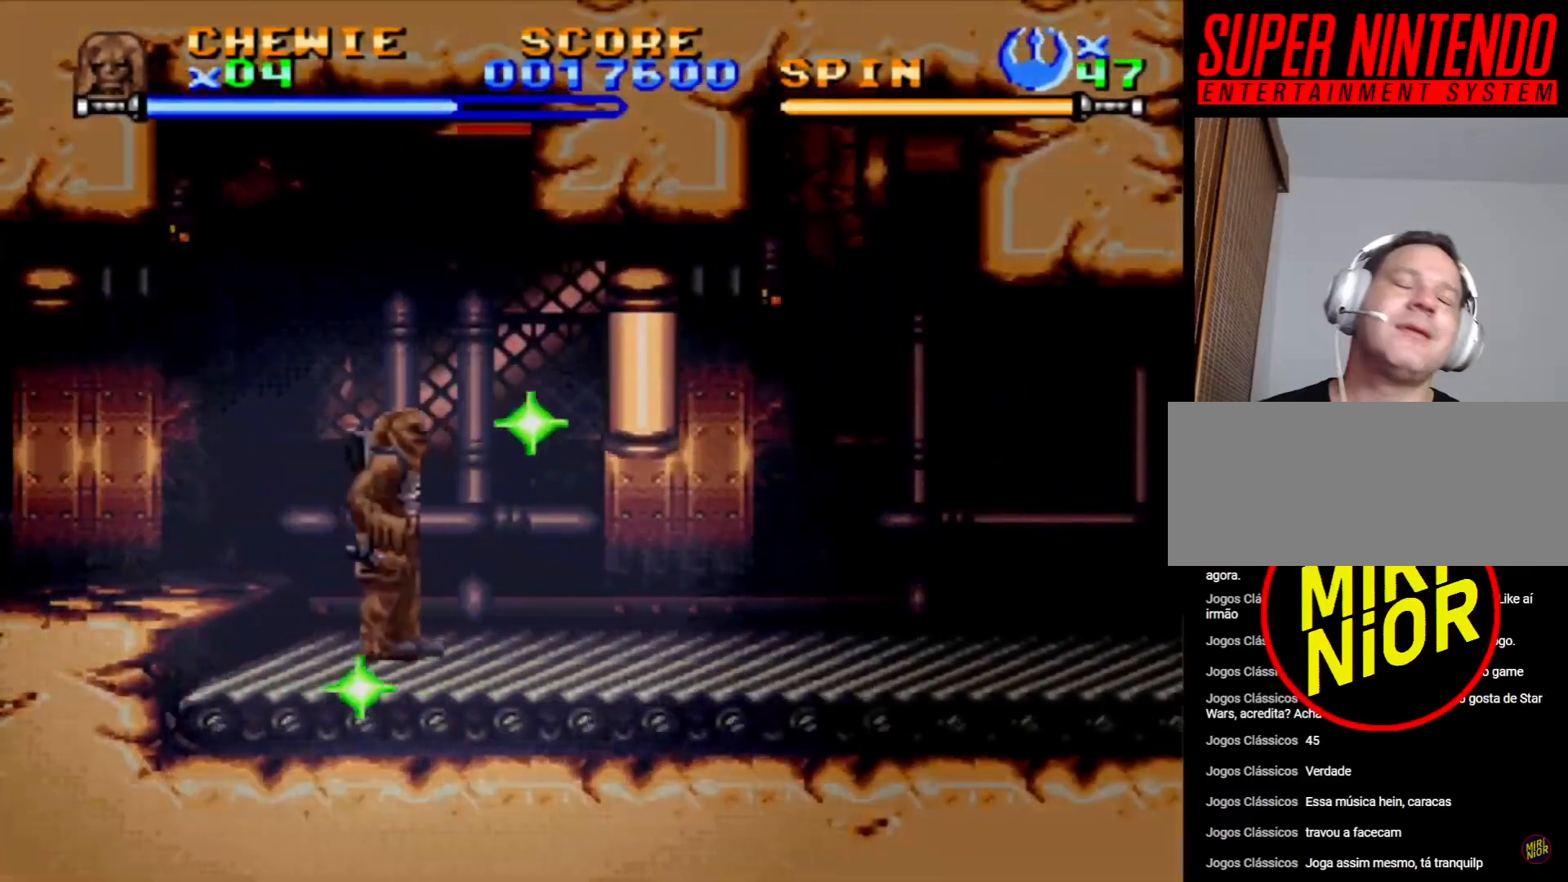
{"buttons": ["CROSS", "DPAD_RIGHT"], "events": [[17, "DPAD_RIGHT", "down"], [100, "CROSS", "down"]]}
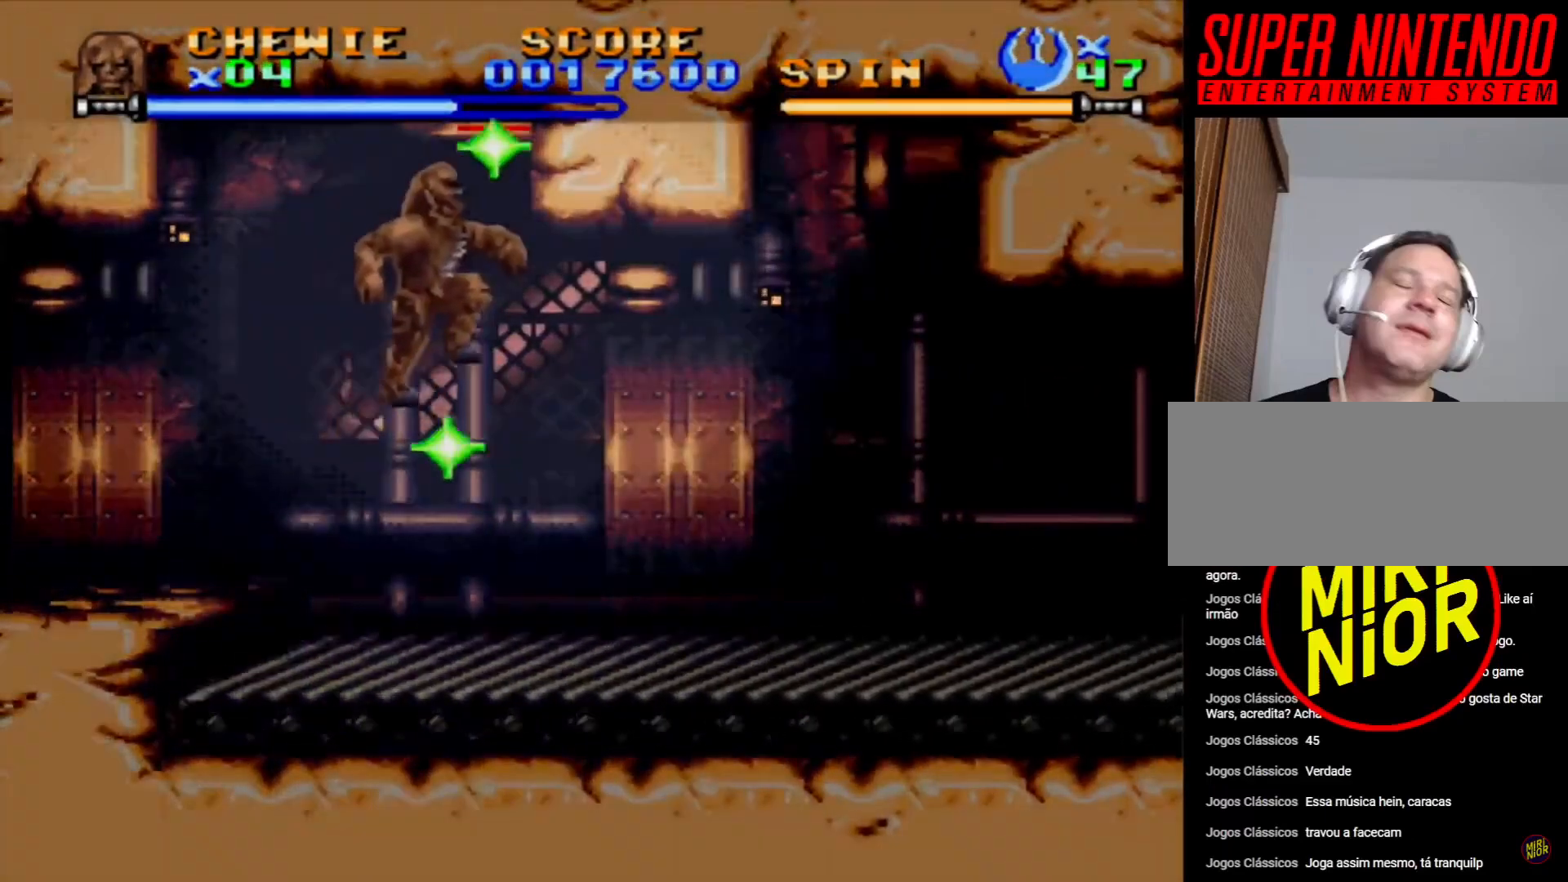
{"buttons": ["DPAD_RIGHT"], "events": [[17, "CROSS", "up"], [150, "DPAD_RIGHT", "up"], [267, "DPAD_RIGHT", "down"]]}
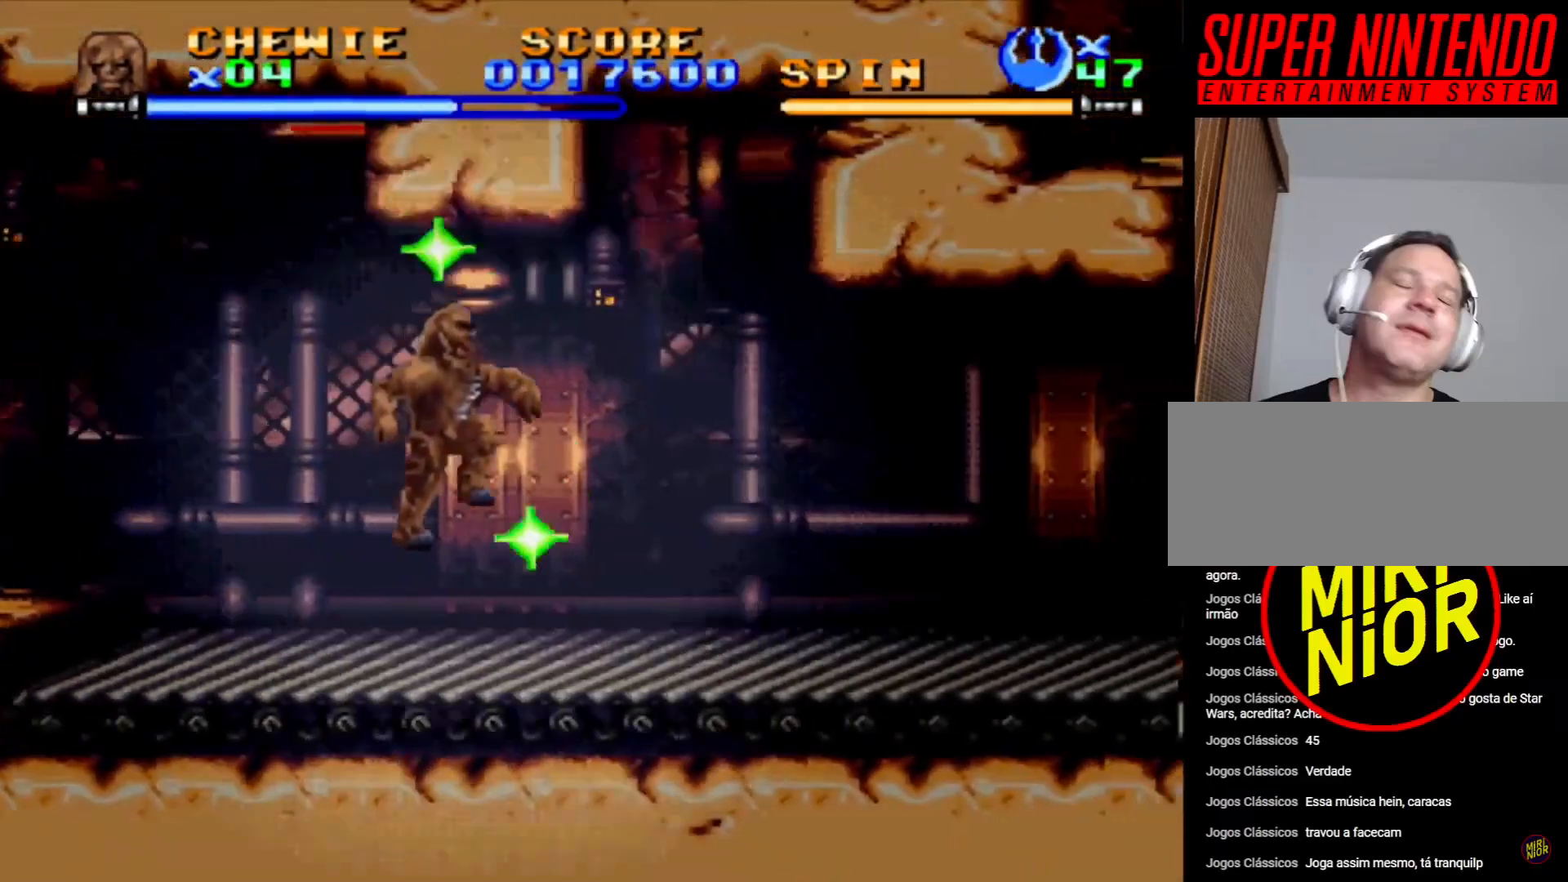
{"buttons": ["DPAD_RIGHT"], "events": []}
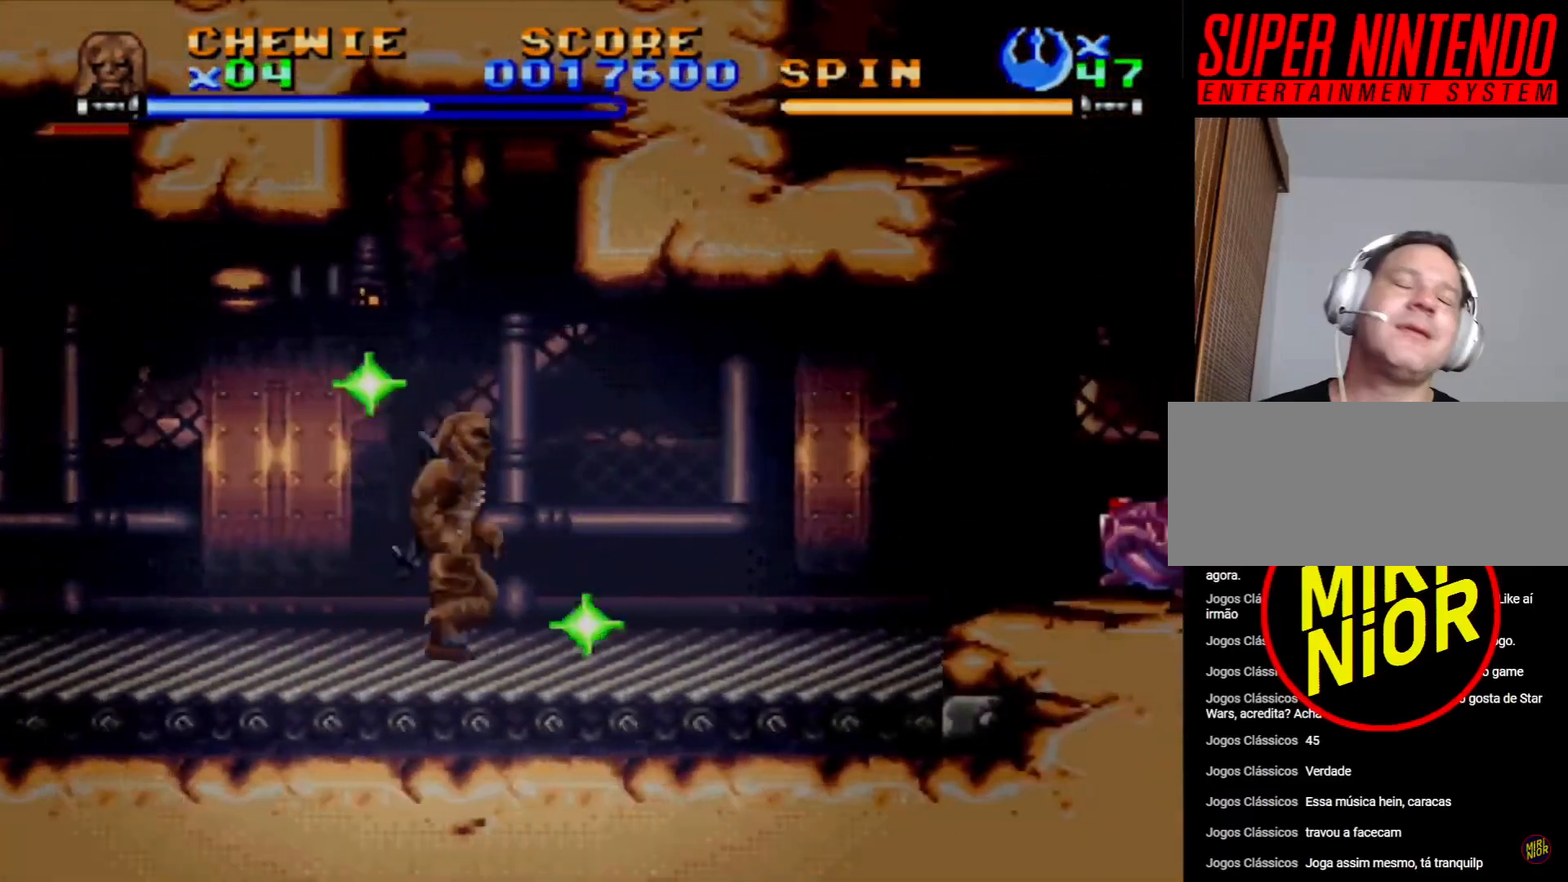
{"buttons": ["DPAD_RIGHT"], "events": []}
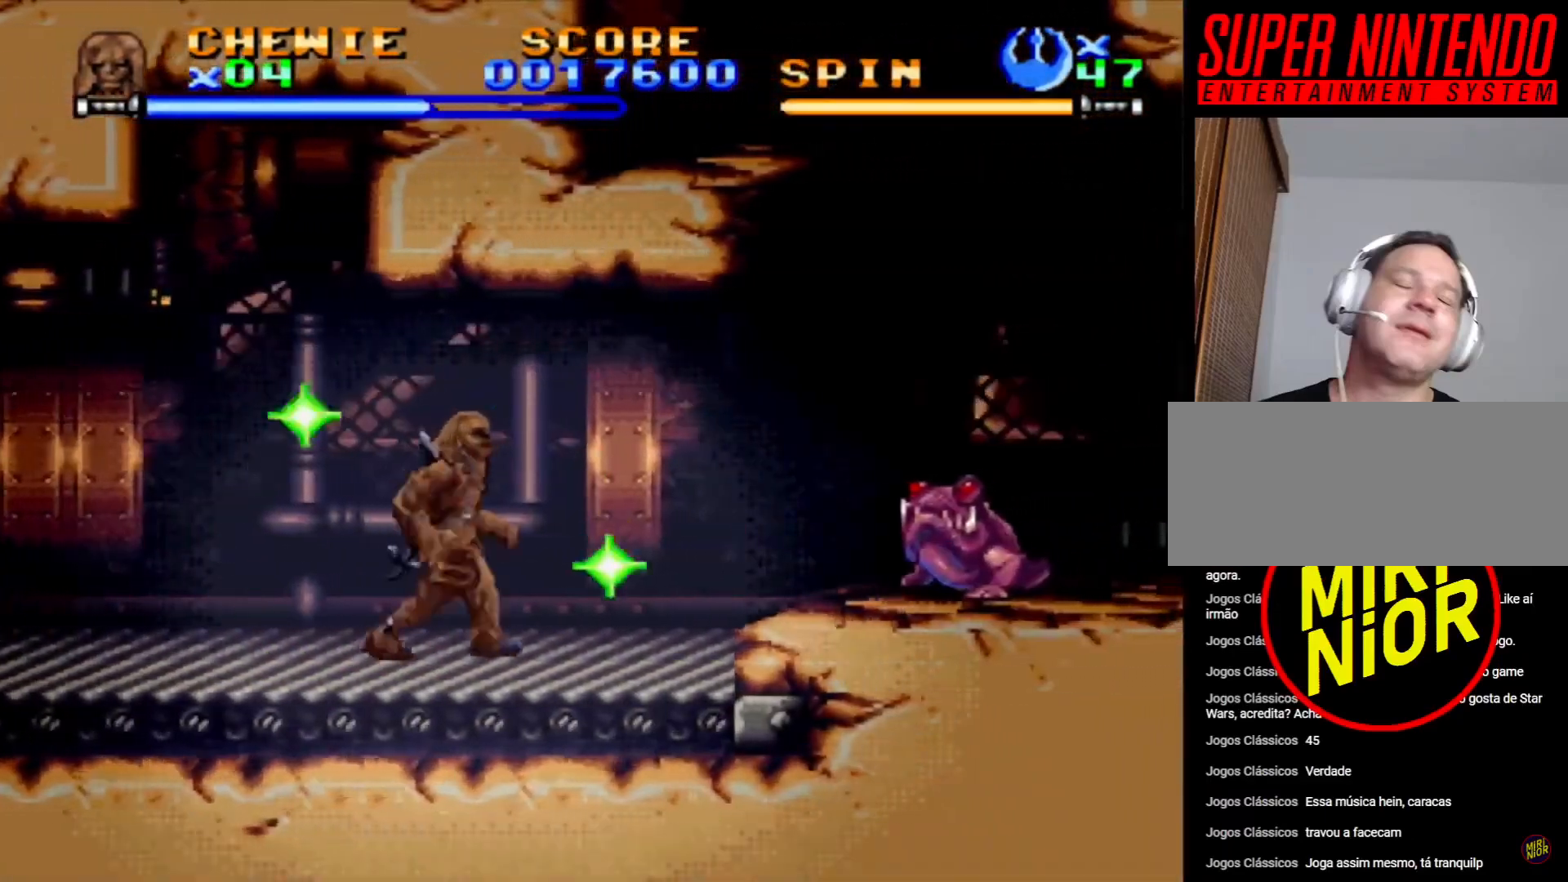
{"buttons": ["DPAD_RIGHT"], "events": [[150, "CROSS", "down"], [300, "CROSS", "up"]]}
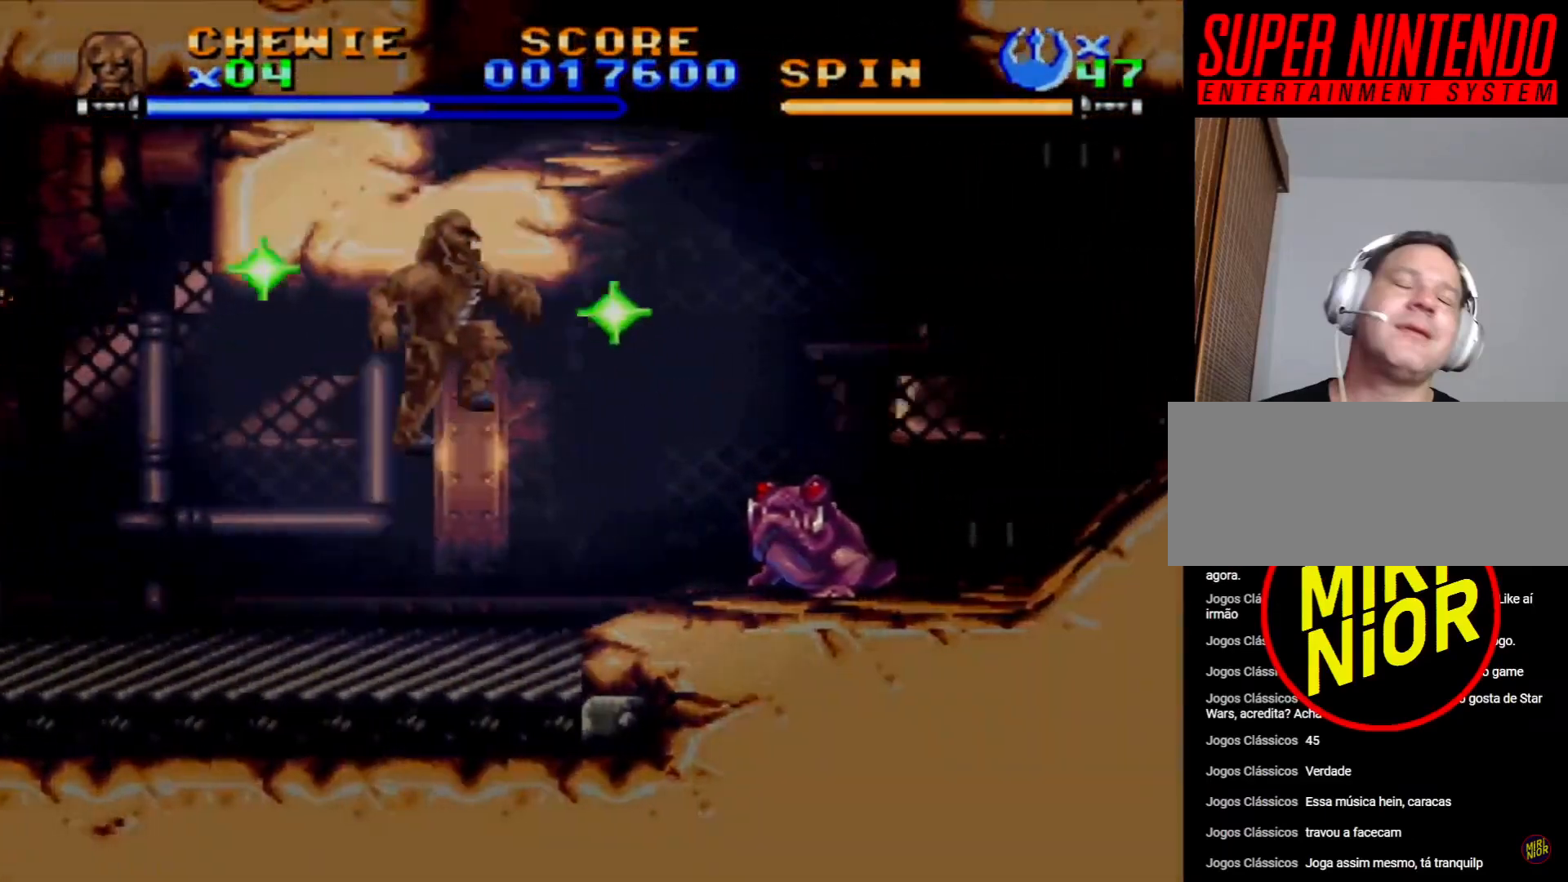
{"buttons": ["DPAD_RIGHT"], "events": []}
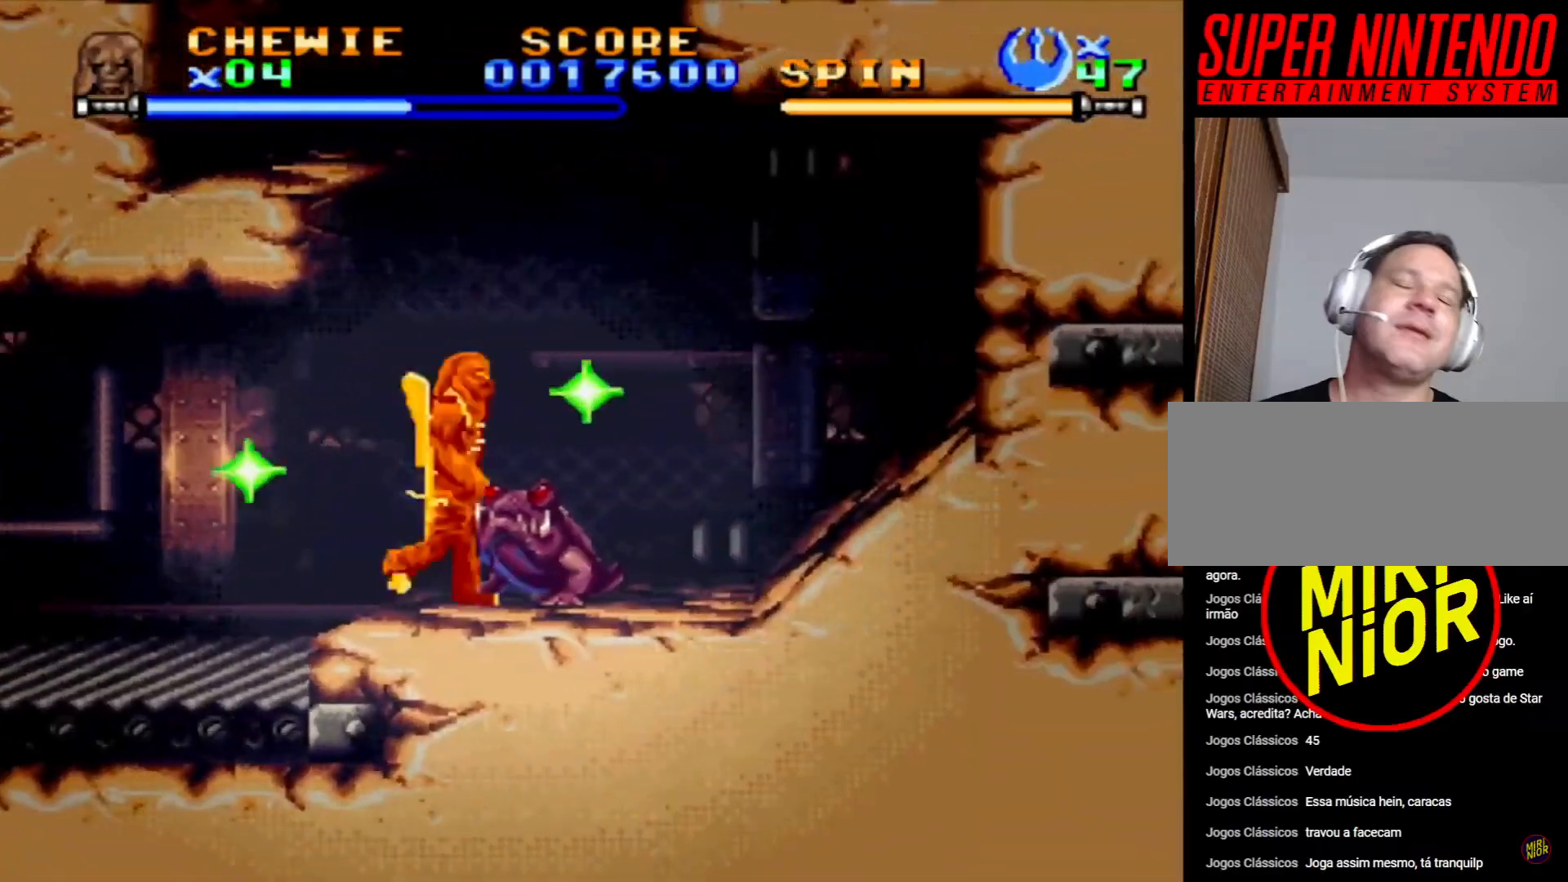
{"buttons": ["DPAD_RIGHT"], "events": [[167, "CROSS", "down"], [483, "CROSS", "up"]]}
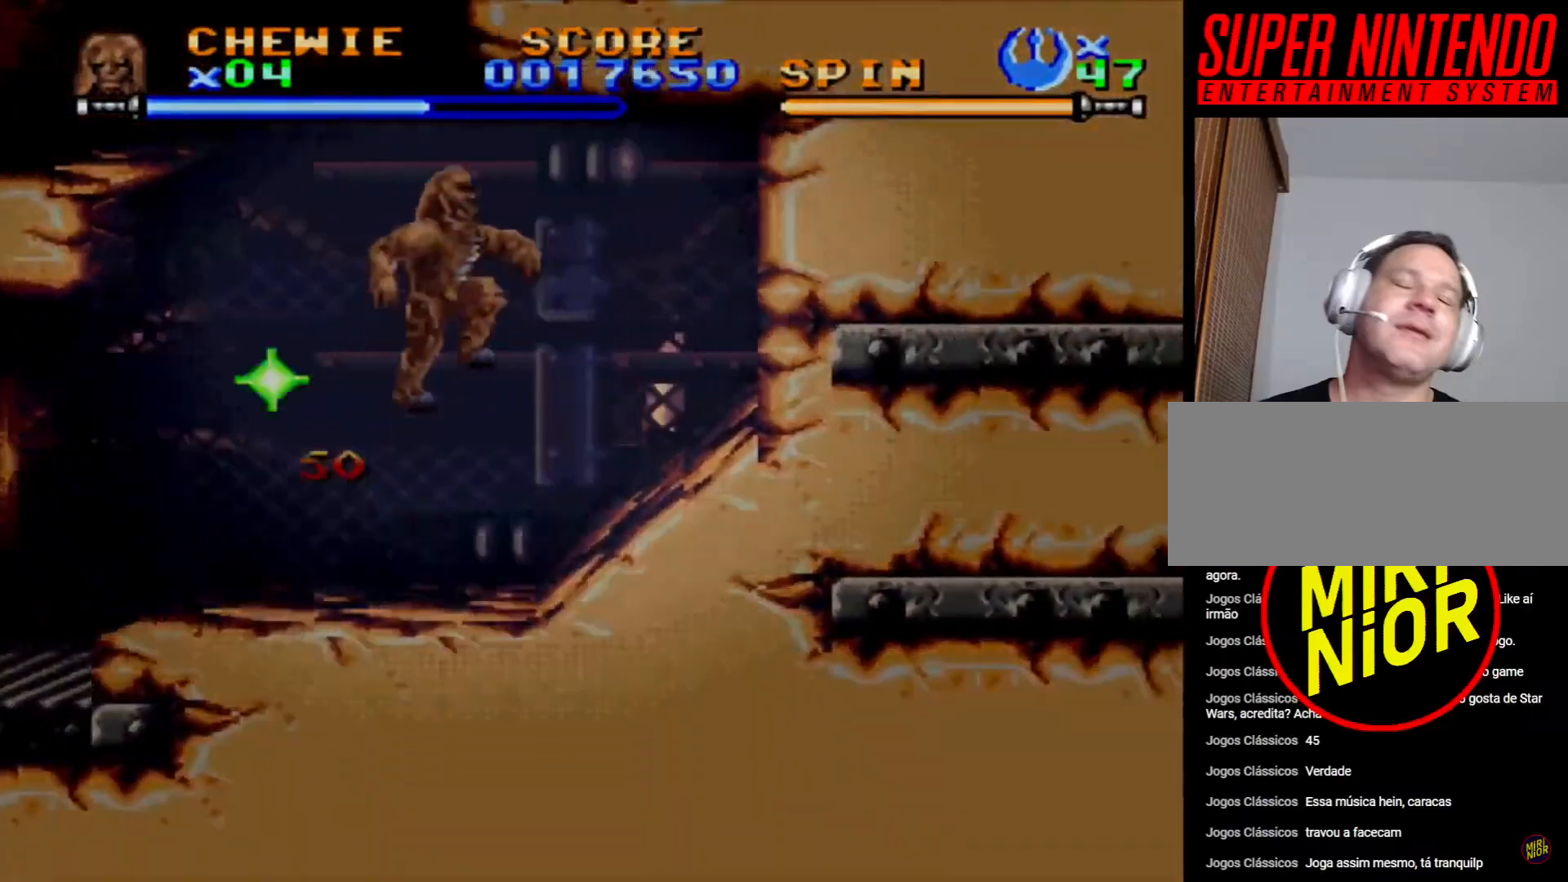
{"buttons": ["DPAD_LEFT"], "events": [[367, "DPAD_RIGHT", "up"], [450, "DPAD_LEFT", "down"]]}
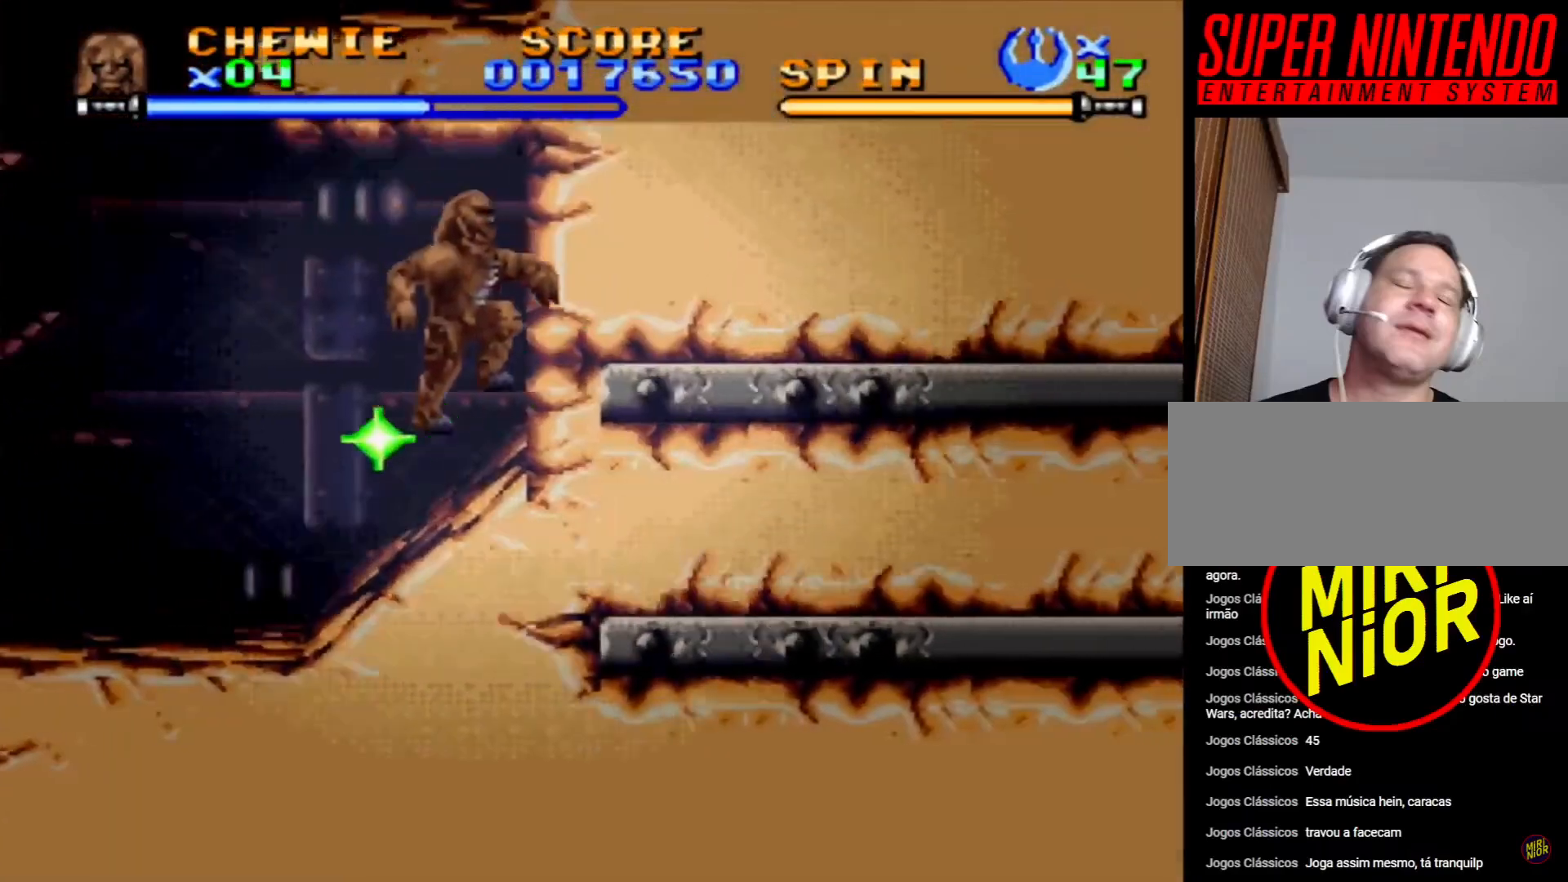
{"buttons": ["DPAD_UP", "DPAD_LEFT"], "events": [[183, "CROSS", "down"], [183, "DPAD_UP", "down"], [433, "CROSS", "up"]]}
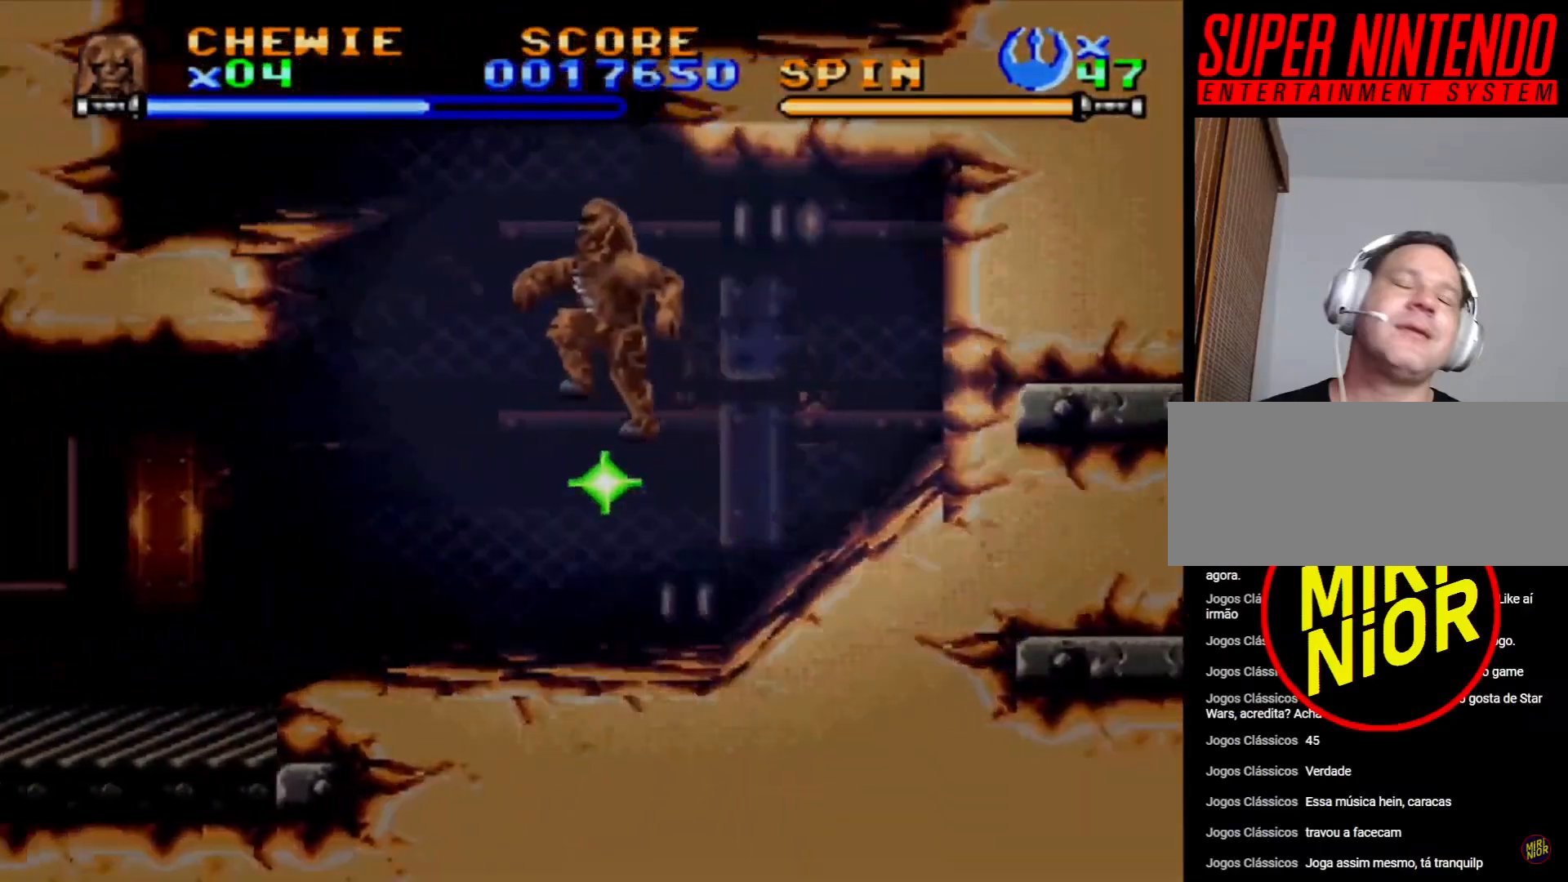
{"buttons": ["SQUARE", "DPAD_UP"], "events": [[33, "SQUARE", "down"], [150, "DPAD_LEFT", "up"]]}
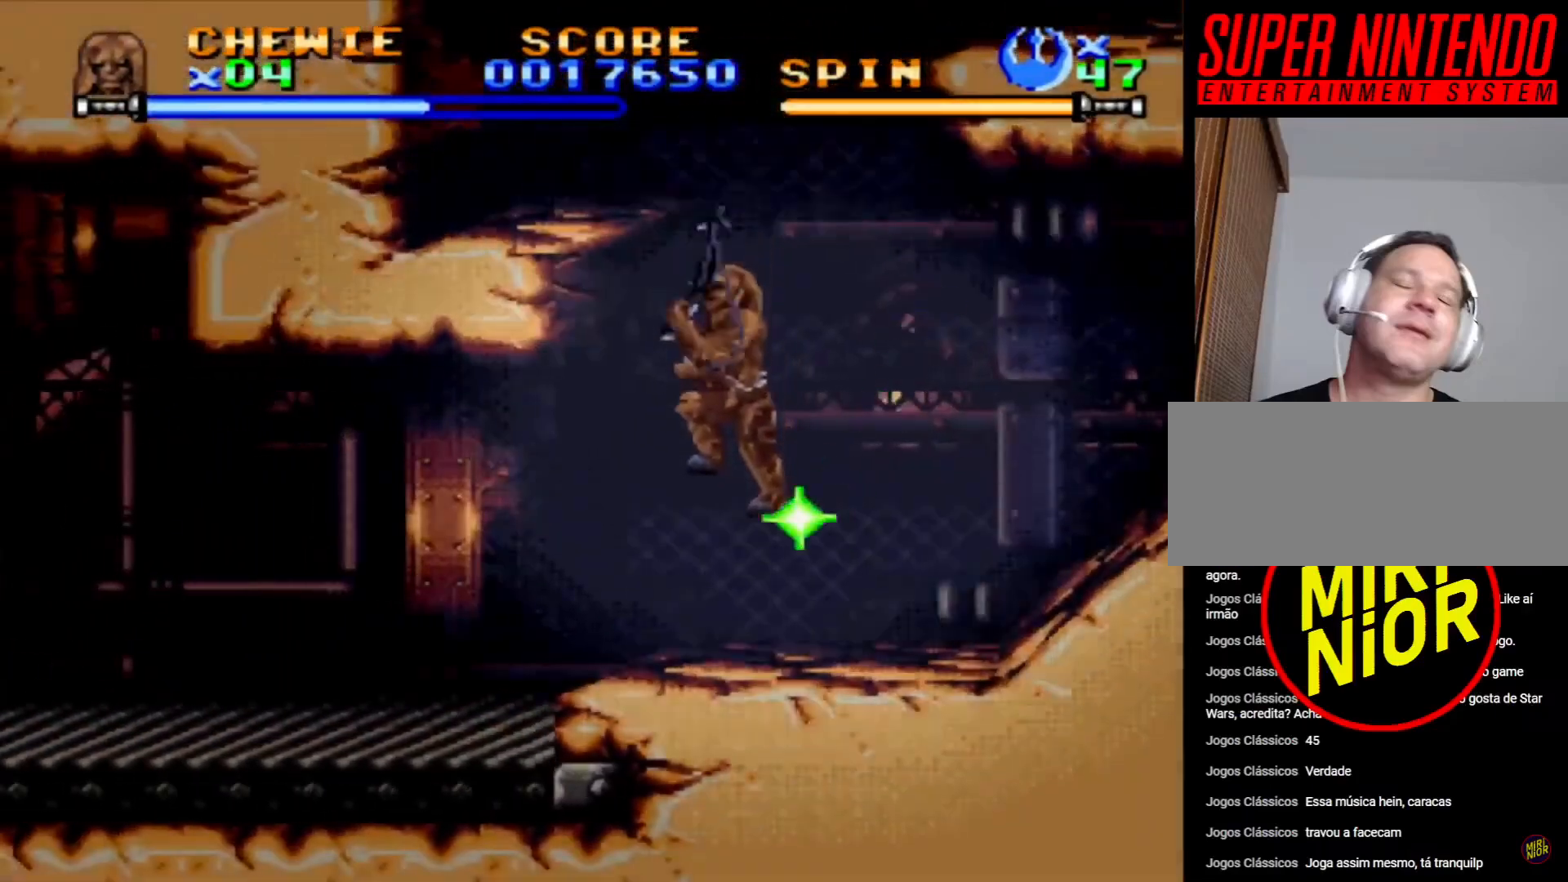
{"buttons": [], "events": [[17, "DPAD_RIGHT", "down"], [233, "DPAD_RIGHT", "up"], [283, "SQUARE", "up"], [300, "DPAD_UP", "up"]]}
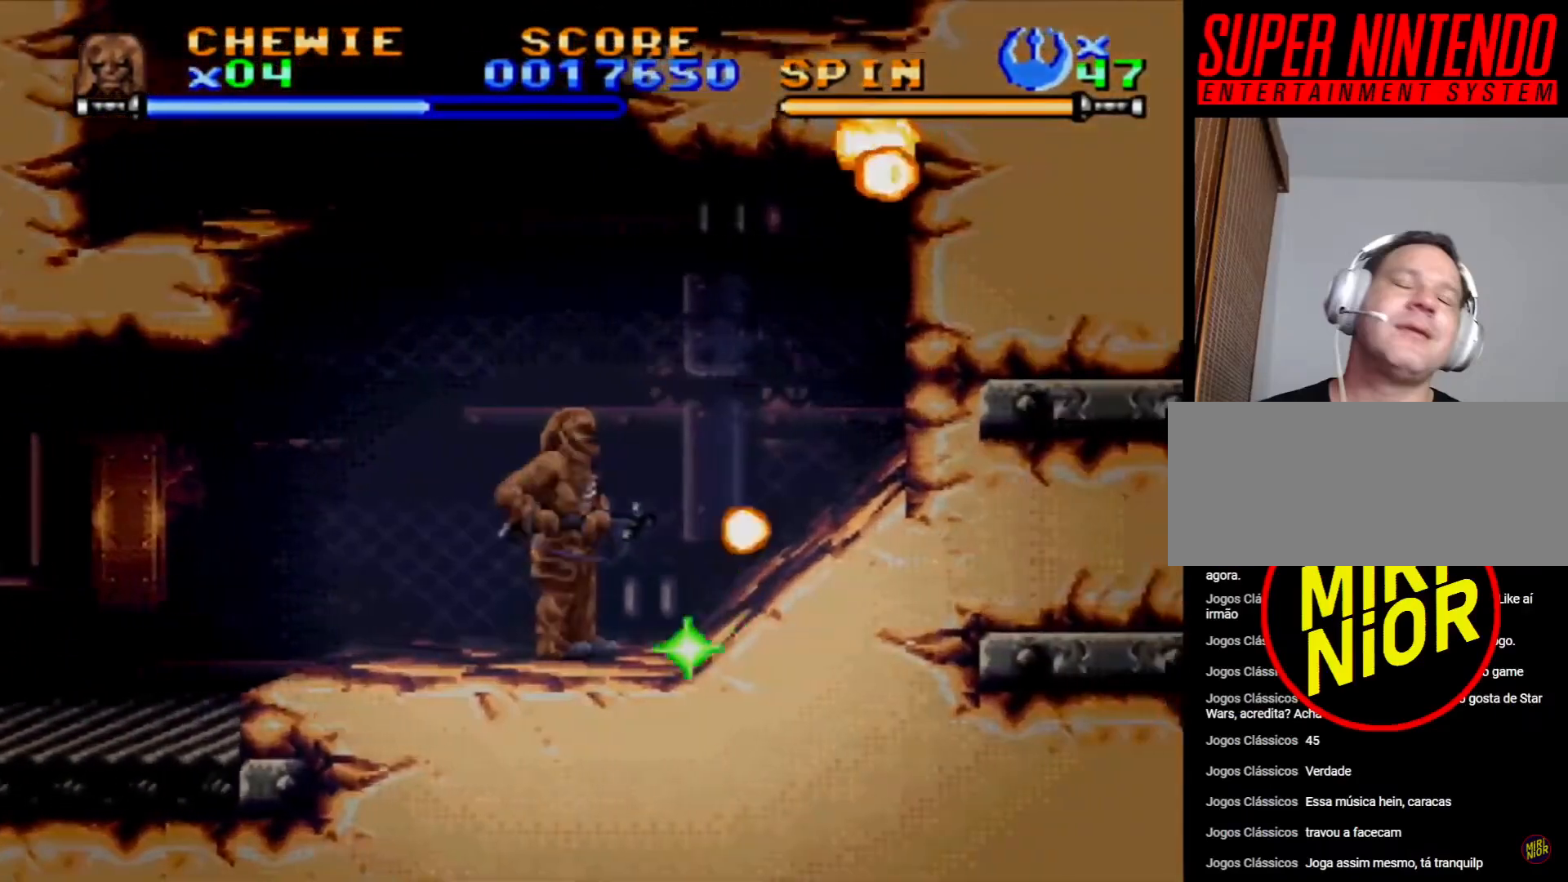
{"buttons": ["DPAD_LEFT"], "events": [[200, "CROSS", "down"], [250, "DPAD_LEFT", "down"], [483, "CROSS", "up"]]}
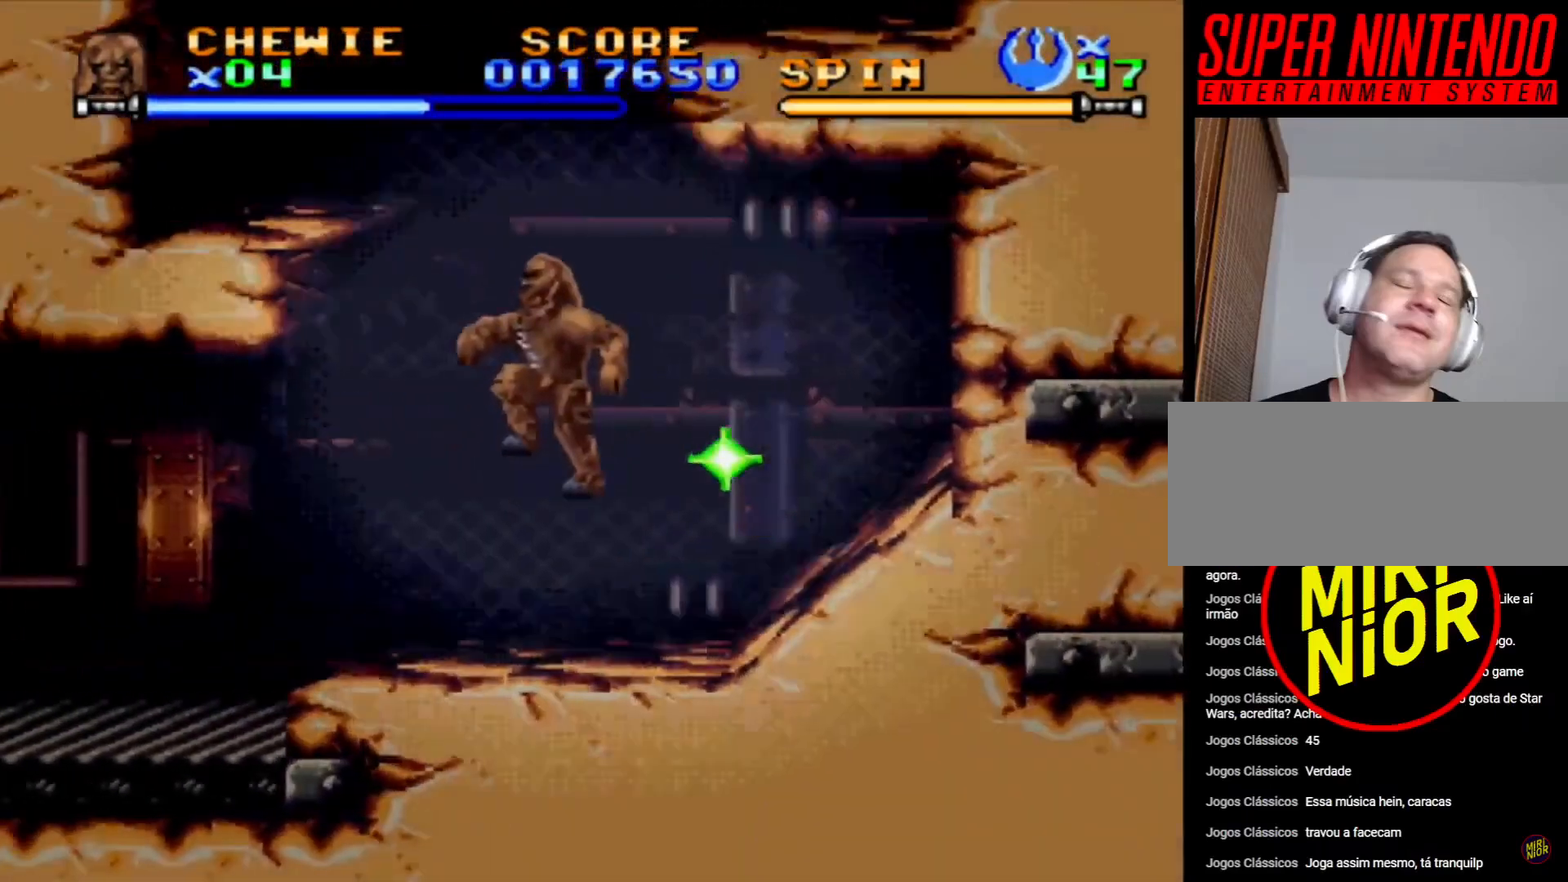
{"buttons": ["DPAD_UP", "DPAD_LEFT"], "events": [[50, "CROSS", "down"], [183, "DPAD_UP", "down"], [483, "CROSS", "up"]]}
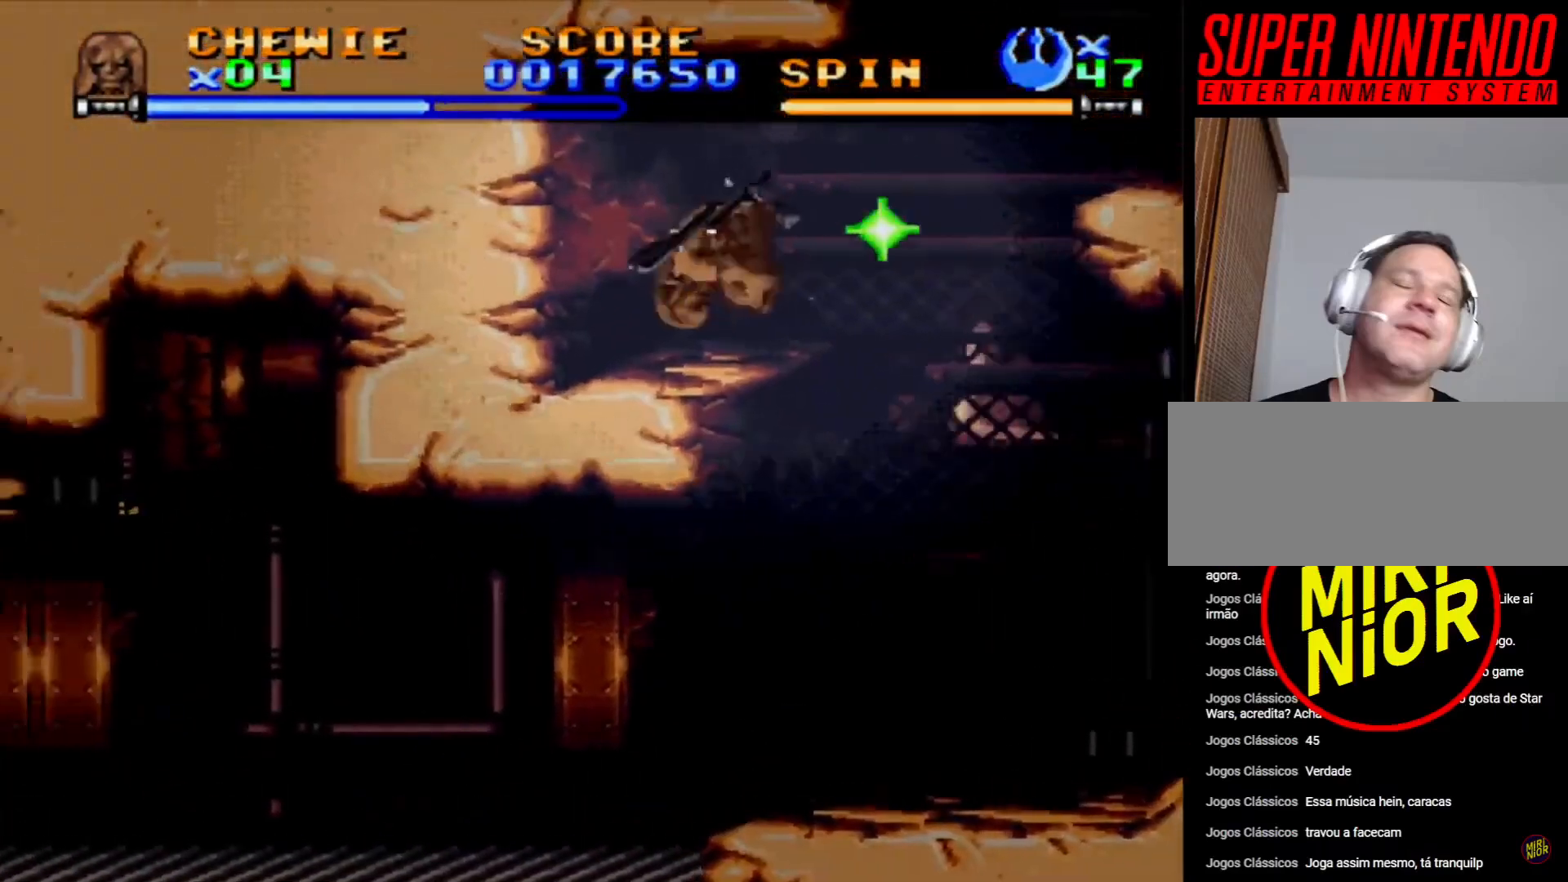
{"buttons": ["CROSS", "DPAD_RIGHT"], "events": [[50, "DPAD_UP", "up"], [117, "DPAD_LEFT", "up"], [217, "DPAD_RIGHT", "down"], [367, "CROSS", "down"]]}
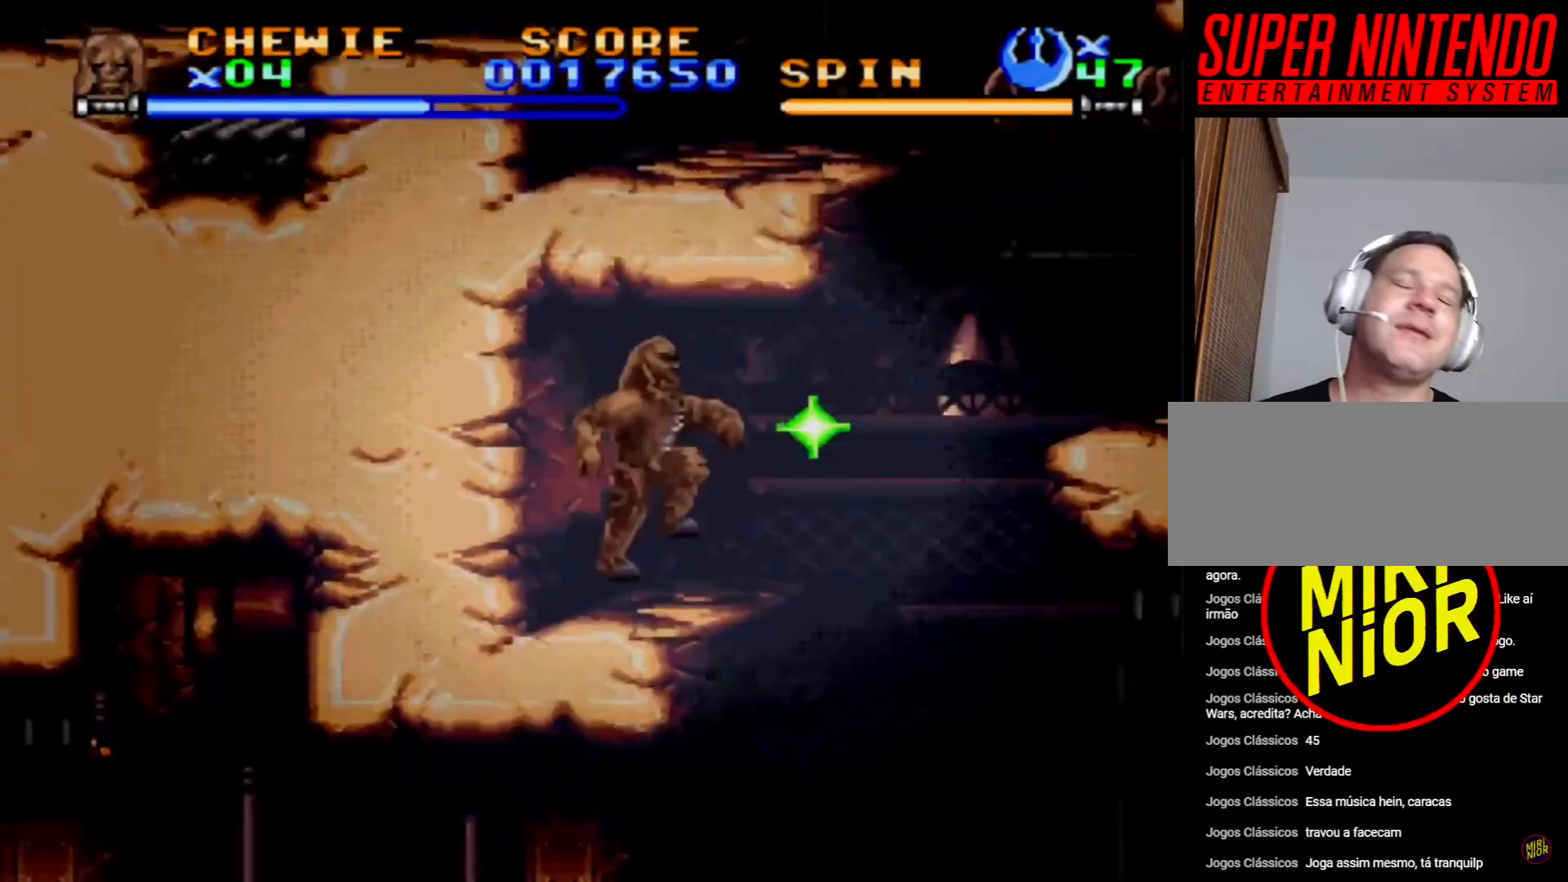
{"buttons": ["CROSS", "DPAD_RIGHT"], "events": [[150, "CROSS", "up"], [400, "CROSS", "down"]]}
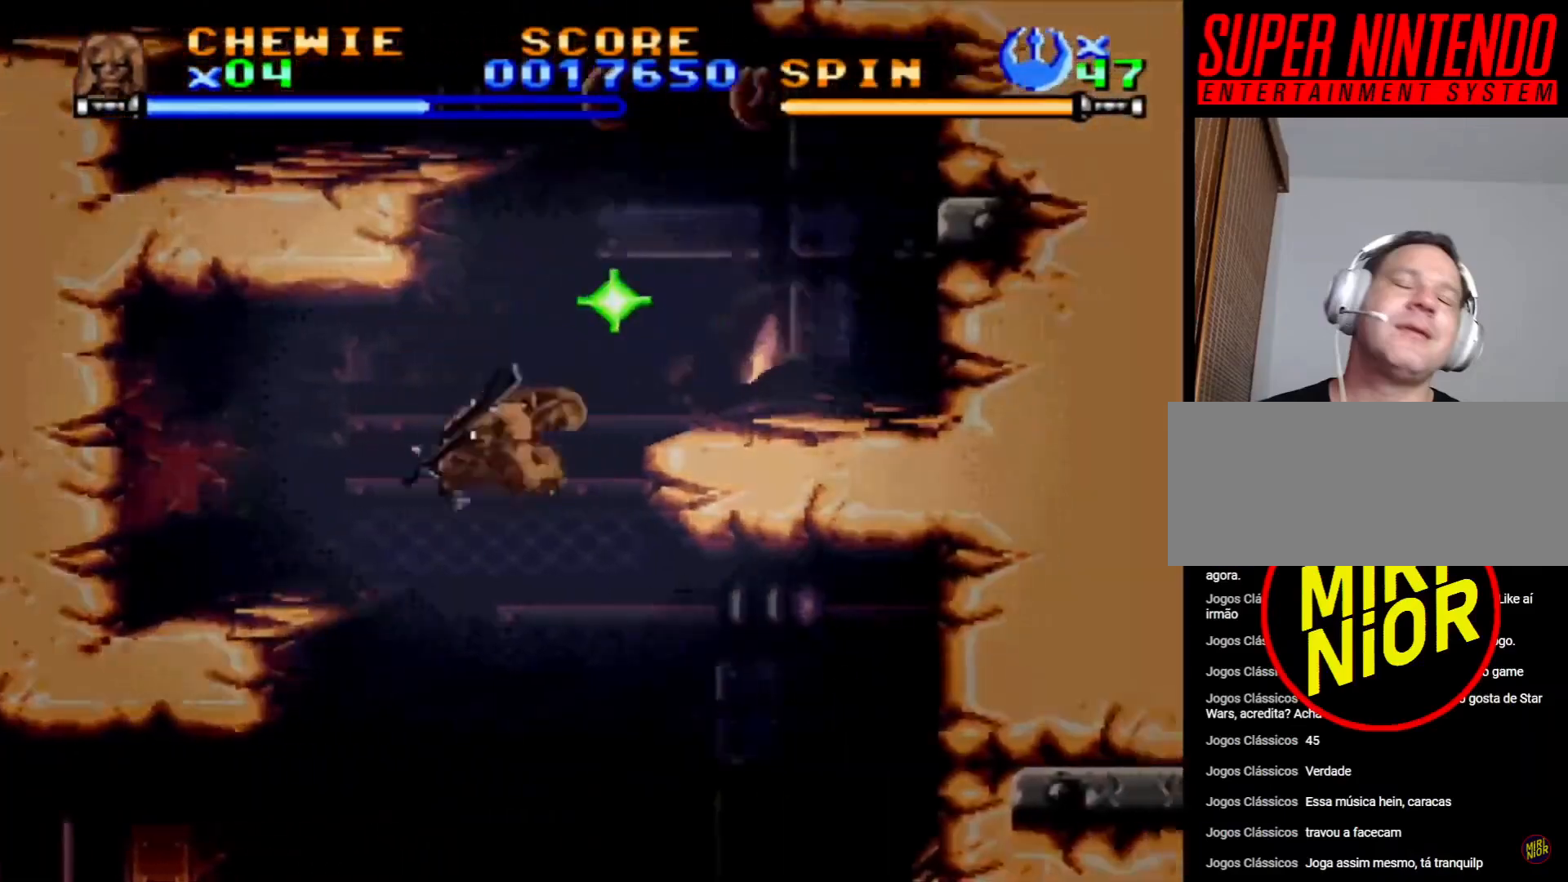
{"buttons": [], "events": [[17, "CROSS", "up"], [67, "CROSS", "down"], [83, "DPAD_UP", "down"], [350, "CROSS", "up"], [367, "DPAD_UP", "up"], [500, "DPAD_RIGHT", "up"]]}
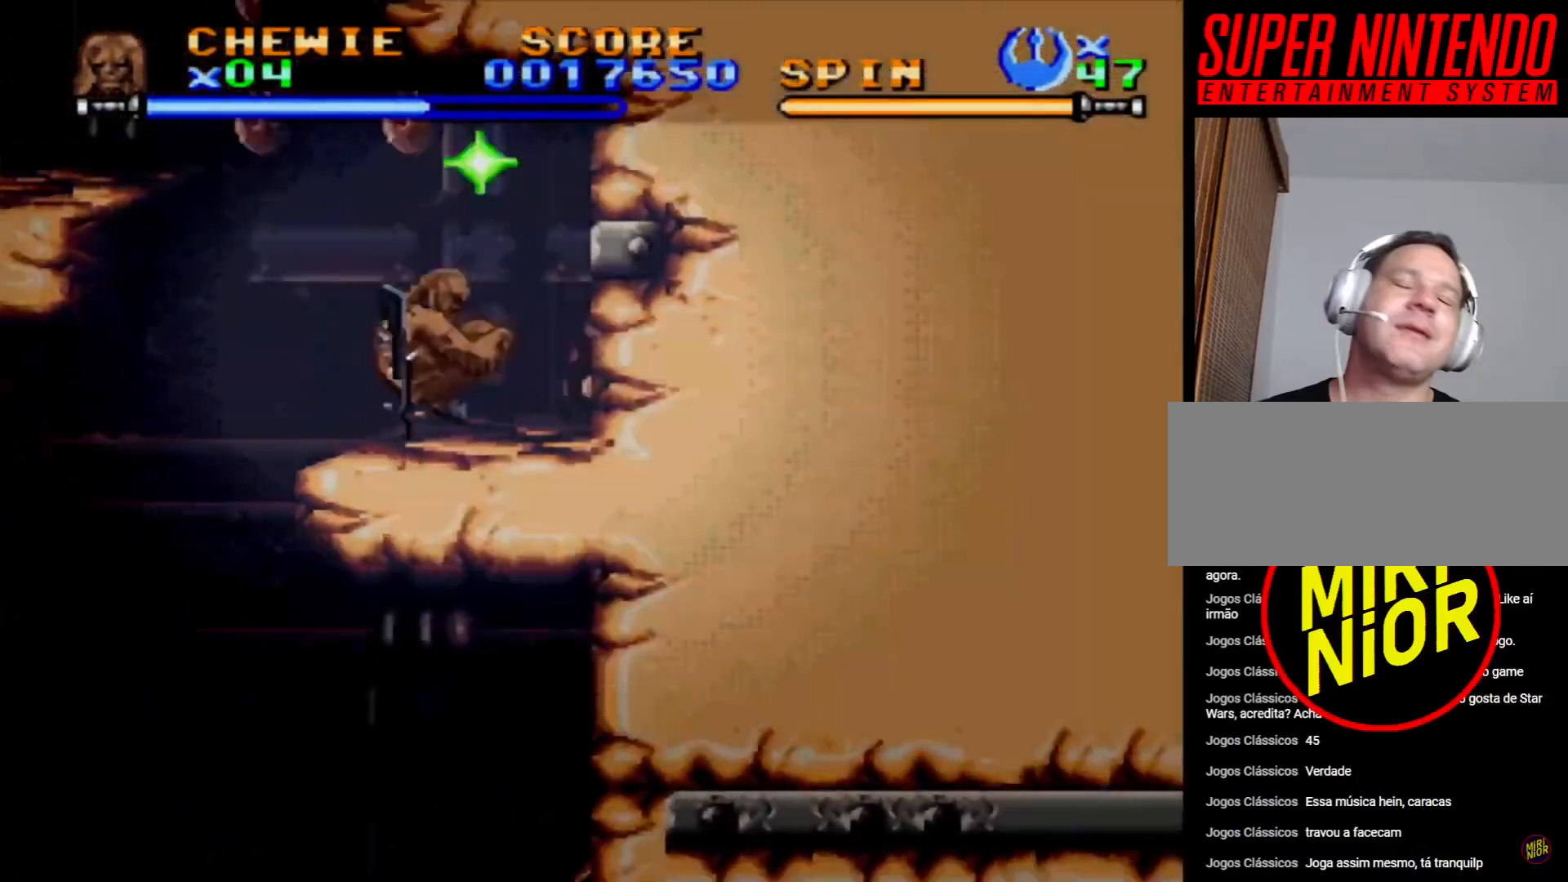
{"buttons": ["DPAD_LEFT"], "events": [[167, "CROSS", "down"], [183, "DPAD_LEFT", "down"], [383, "CROSS", "up"]]}
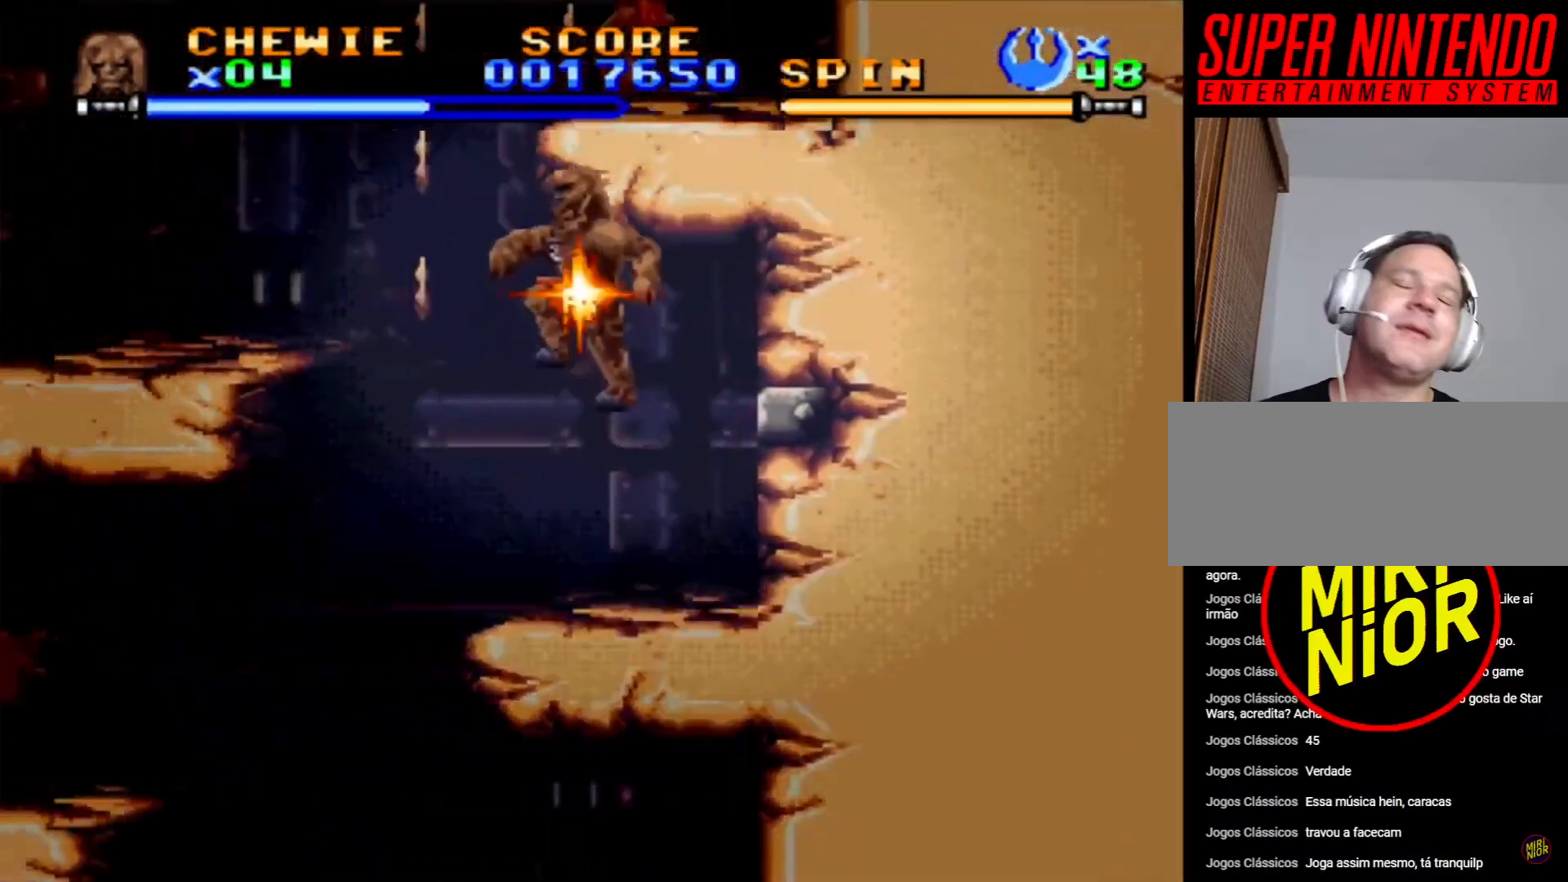
{"buttons": ["DPAD_UP", "DPAD_LEFT"], "events": [[67, "CROSS", "down"], [200, "CROSS", "up"], [267, "CROSS", "down"], [350, "DPAD_UP", "down"], [467, "CROSS", "up"]]}